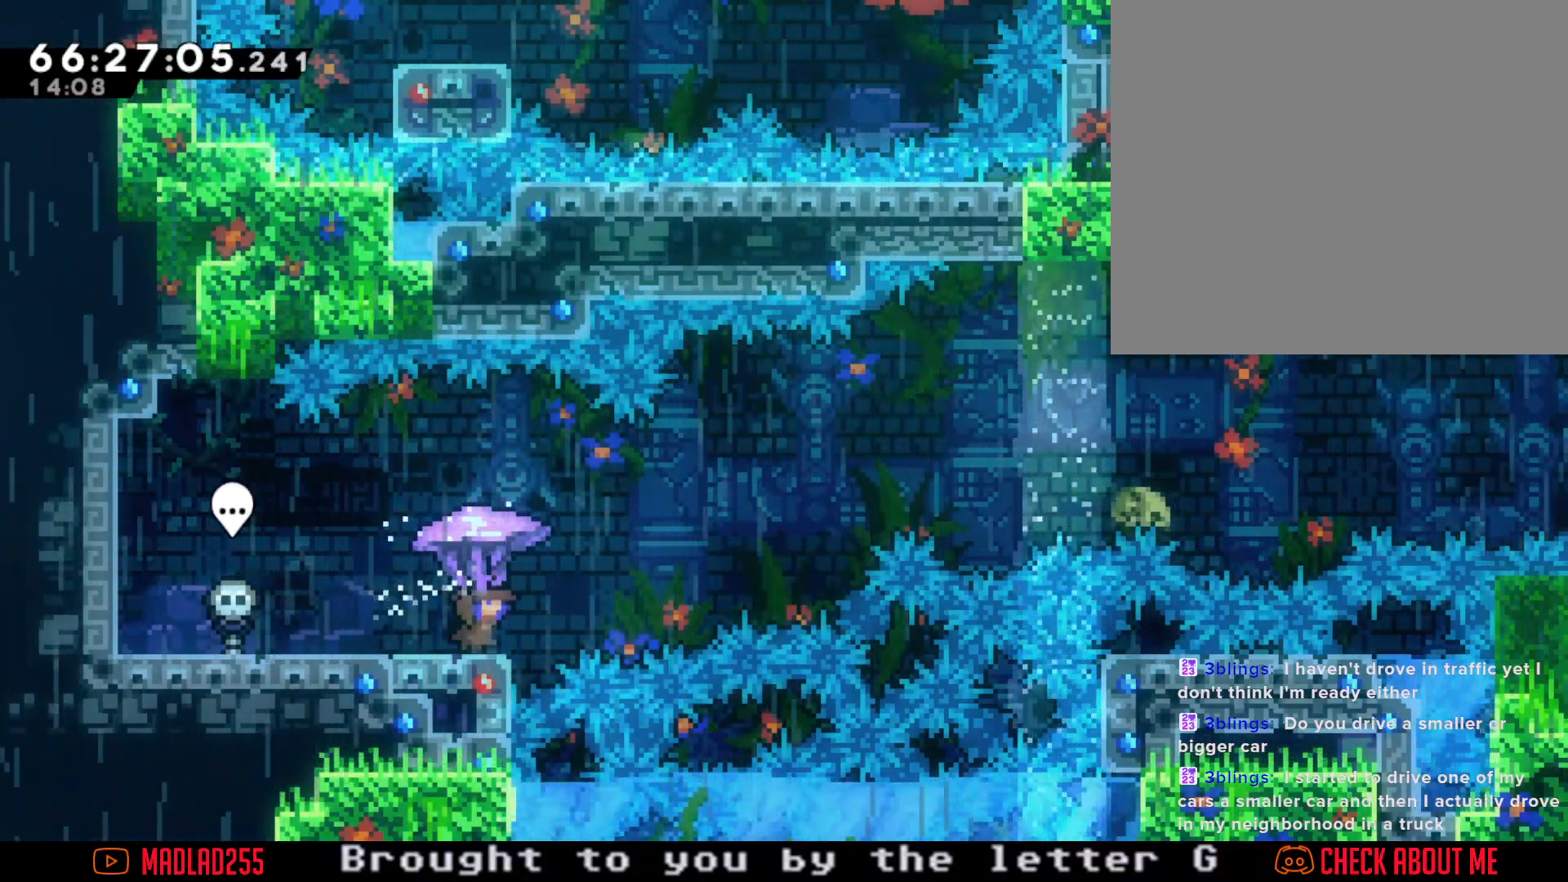
Gameplay with a controller (Nintendo layout); each line is a JSON object with the inputs held at the frame after it. "events" lists button and stick changes between this image and that frame as [ms after this image, input, new state], when the widget could be followed in between. Not read: L1 L3 R1 R3.
{"buttons": ["R2"], "left_stick": "center", "right_stick": "center", "events": [[367, "left_stick", "left"], [484, "left_stick", "center"]]}
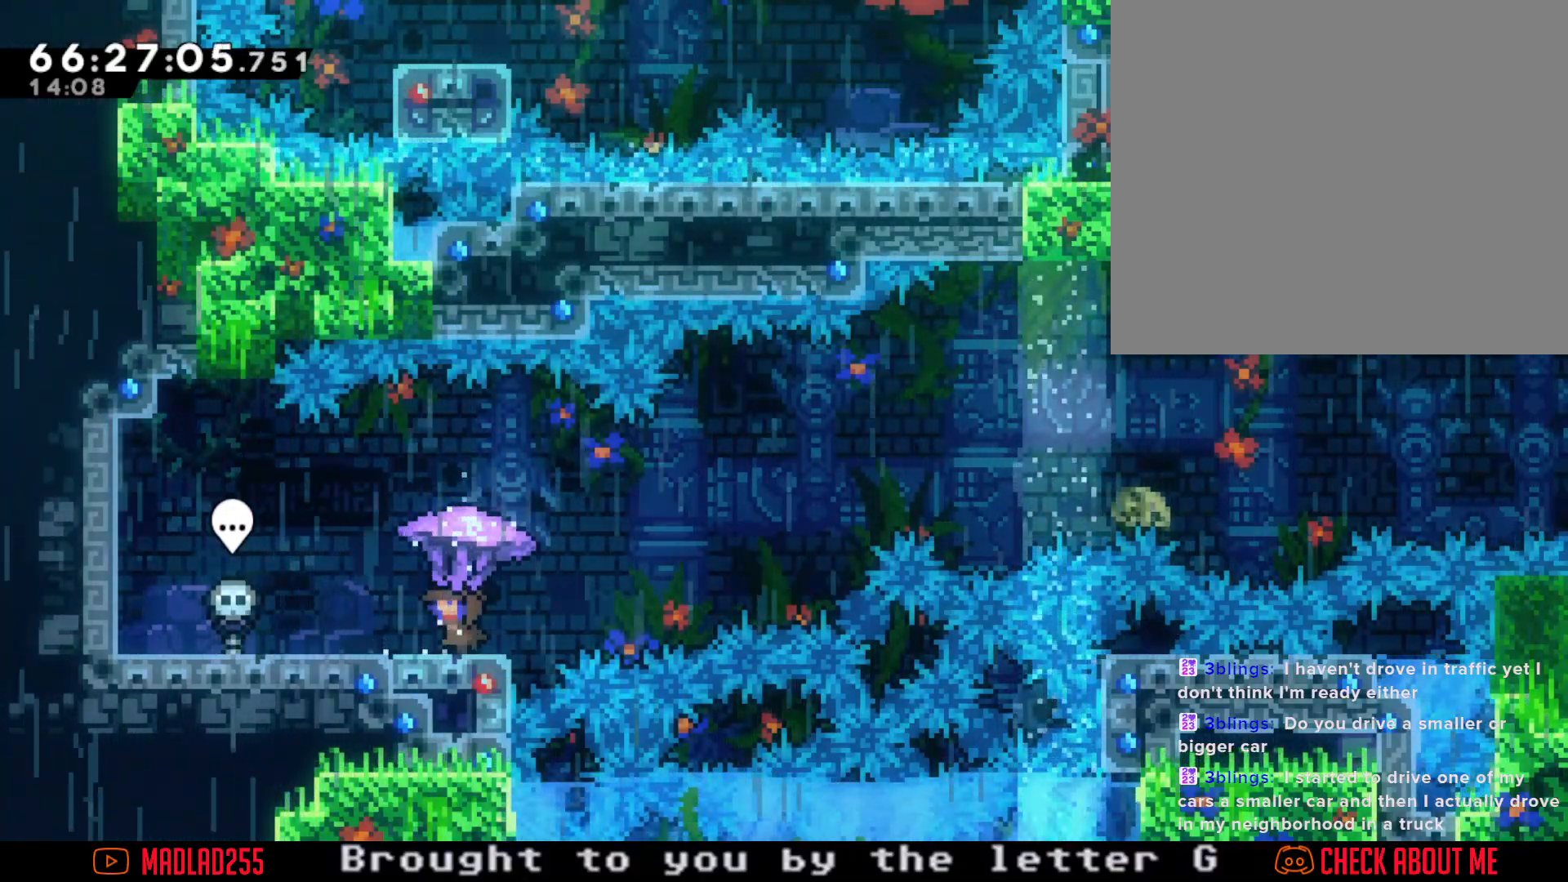
{"buttons": ["R2"], "left_stick": "center", "right_stick": "center", "events": [[150, "left_stick", "right"], [234, "left_stick", "center"]]}
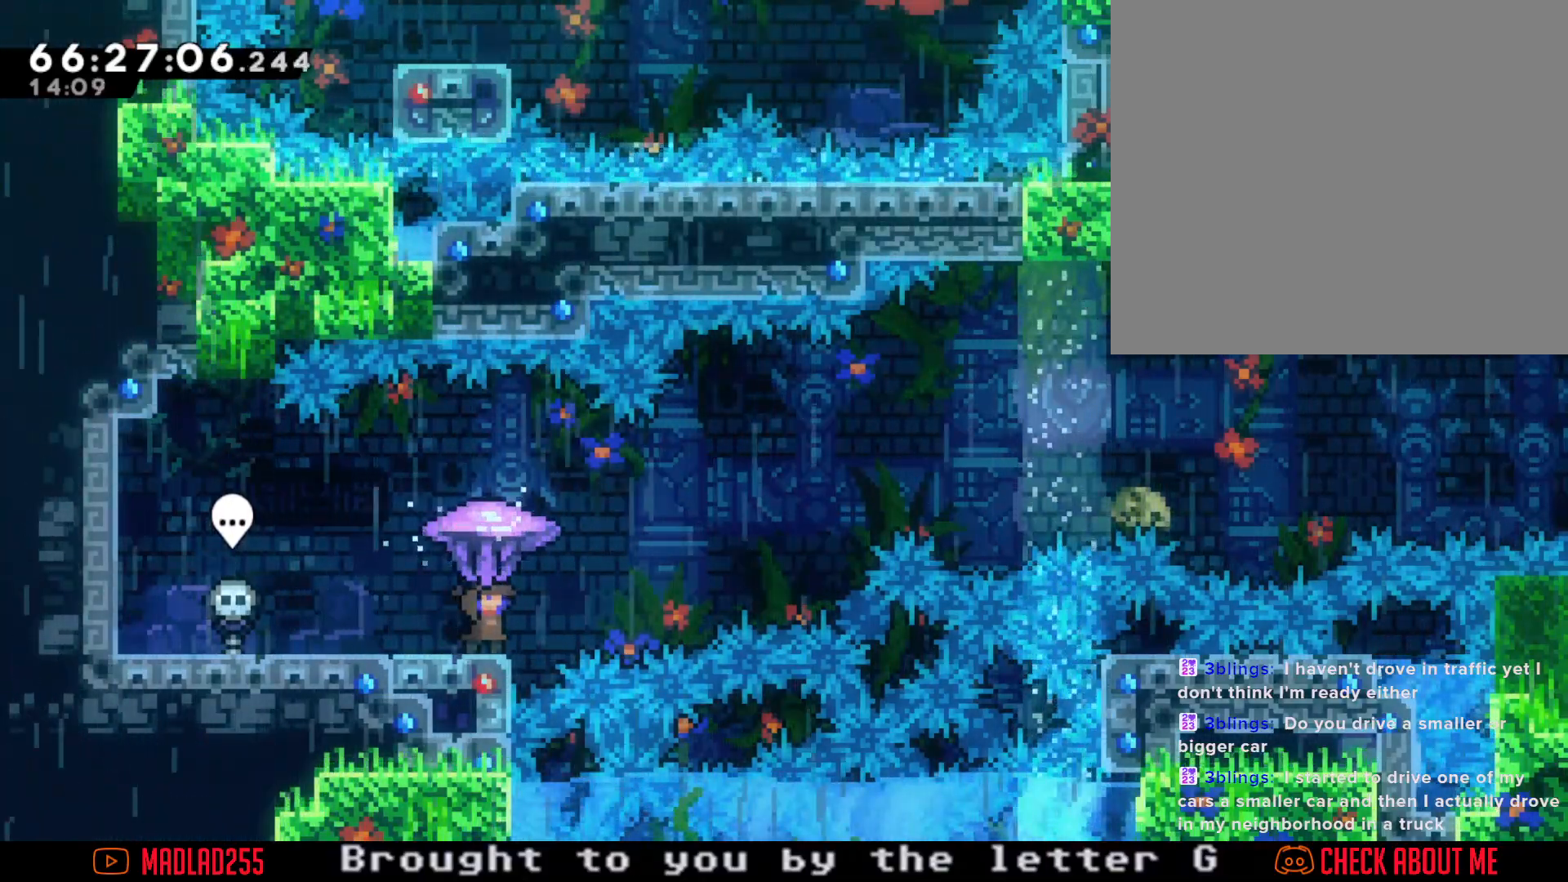
{"buttons": ["R2"], "left_stick": "center", "right_stick": "center", "events": [[117, "left_stick", "left"], [200, "left_stick", "center"], [417, "left_stick", "right"], [467, "left_stick", "center"]]}
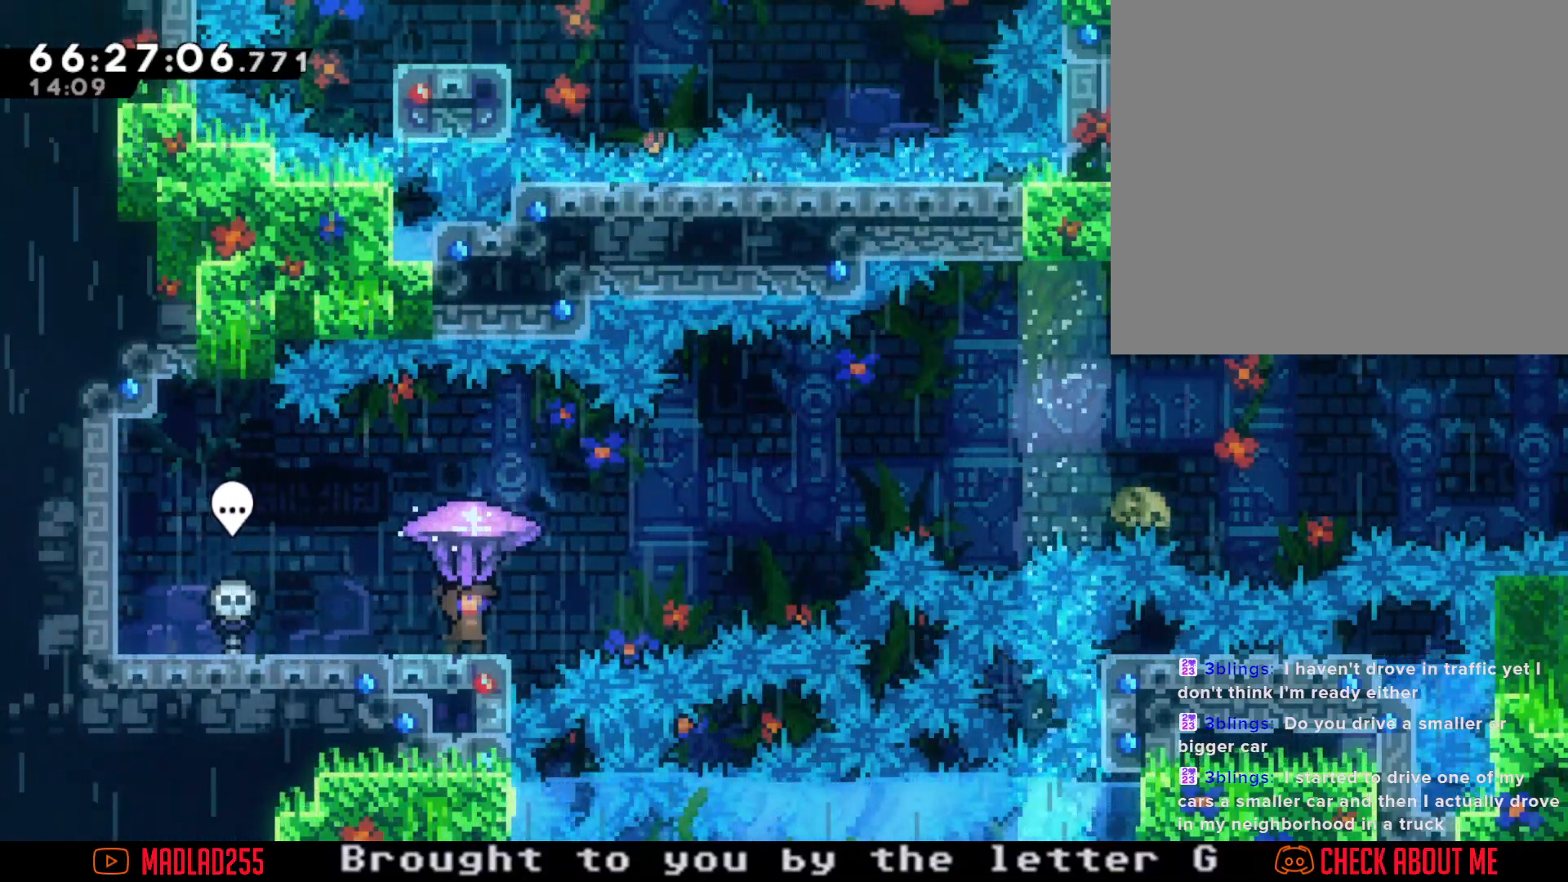
{"buttons": ["R2"], "left_stick": "center", "right_stick": "center", "events": [[417, "left_stick", "right"], [484, "left_stick", "center"]]}
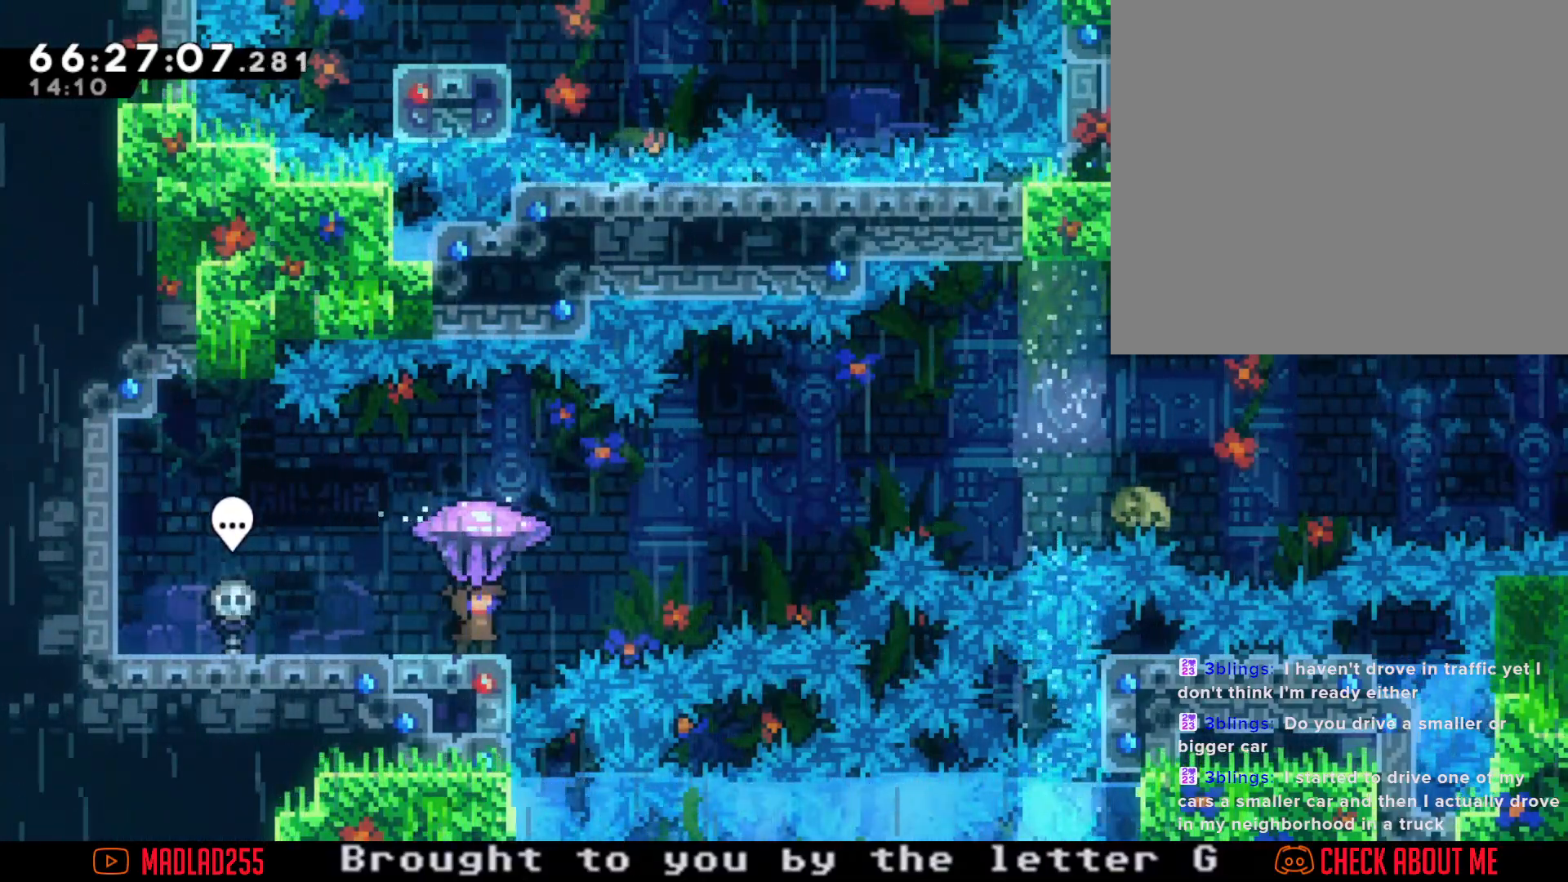
{"buttons": ["R2"], "left_stick": "left", "right_stick": "center", "events": [[484, "left_stick", "left"]]}
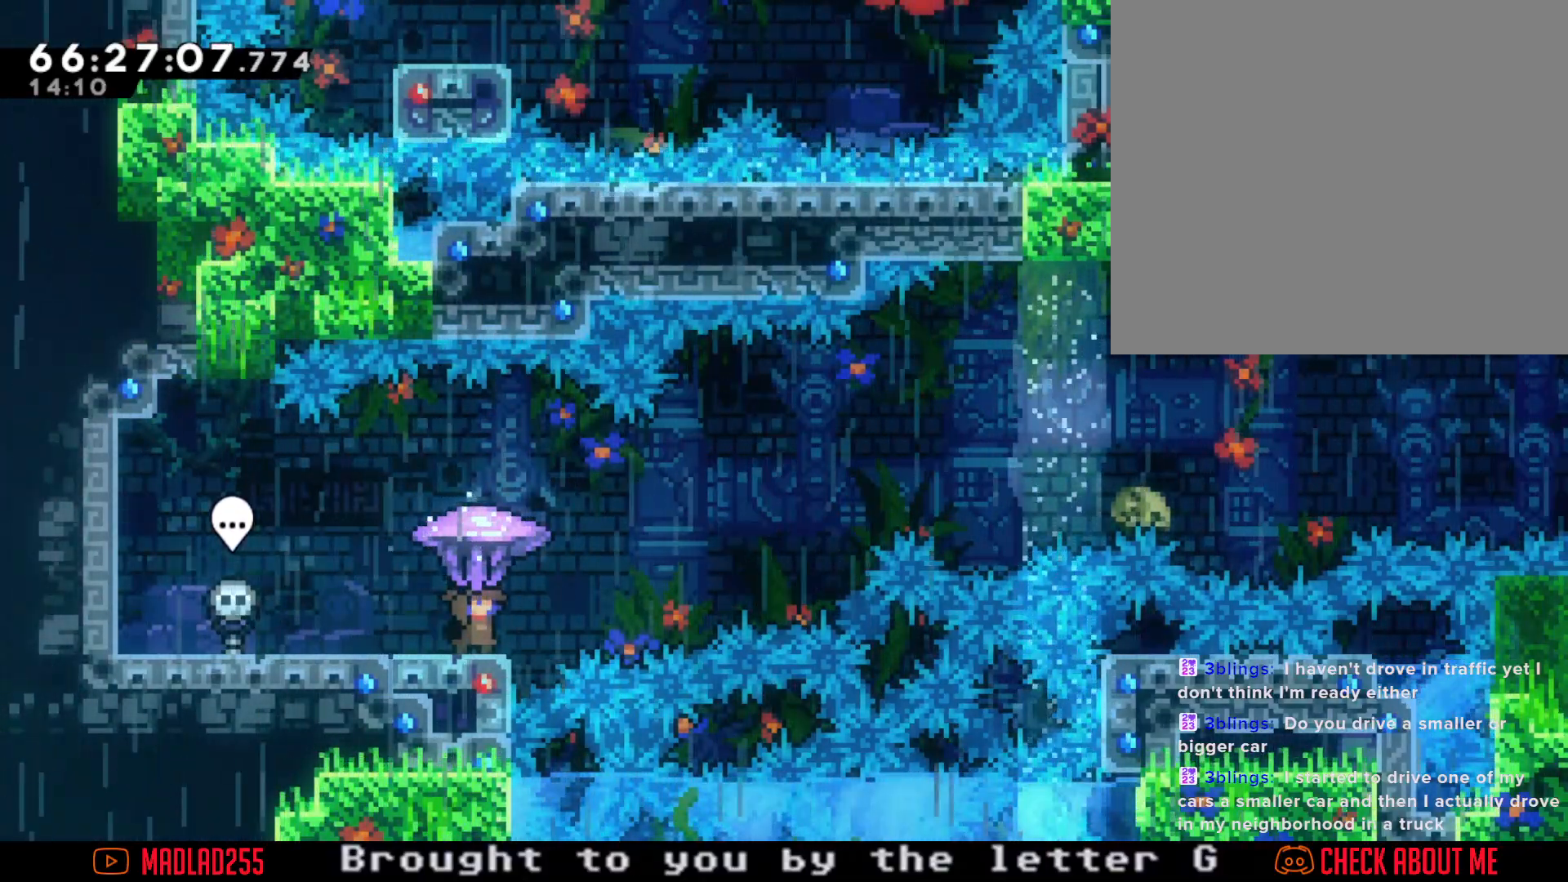
{"buttons": ["R2"], "left_stick": "center", "right_stick": "center", "events": [[34, "left_stick", "center"]]}
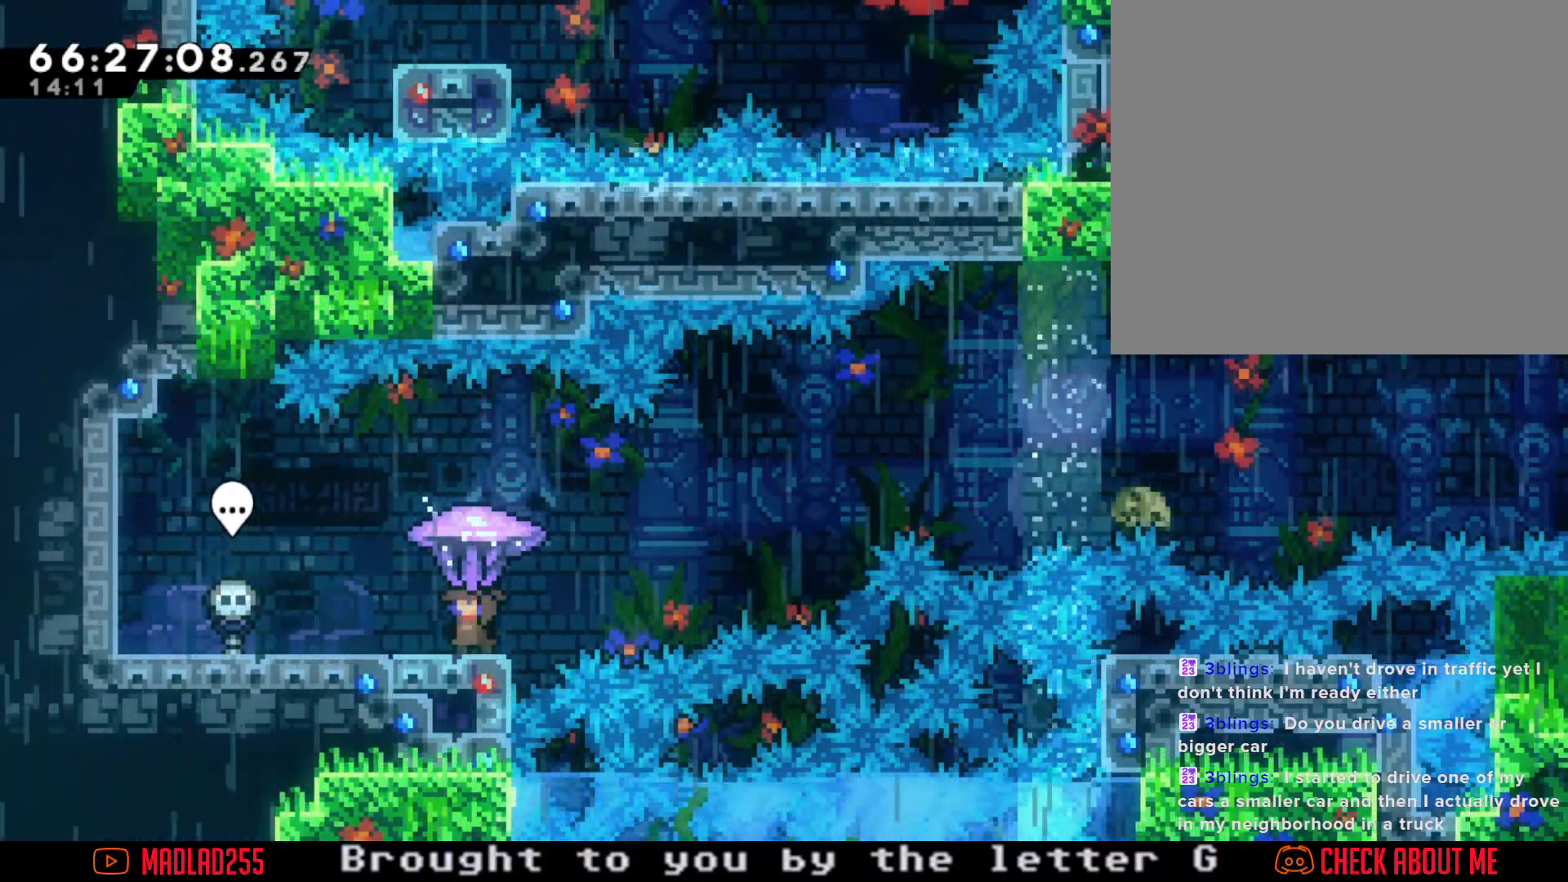
{"buttons": ["R2"], "left_stick": "center", "right_stick": "center", "events": [[150, "left_stick", "right"], [217, "left_stick", "center"]]}
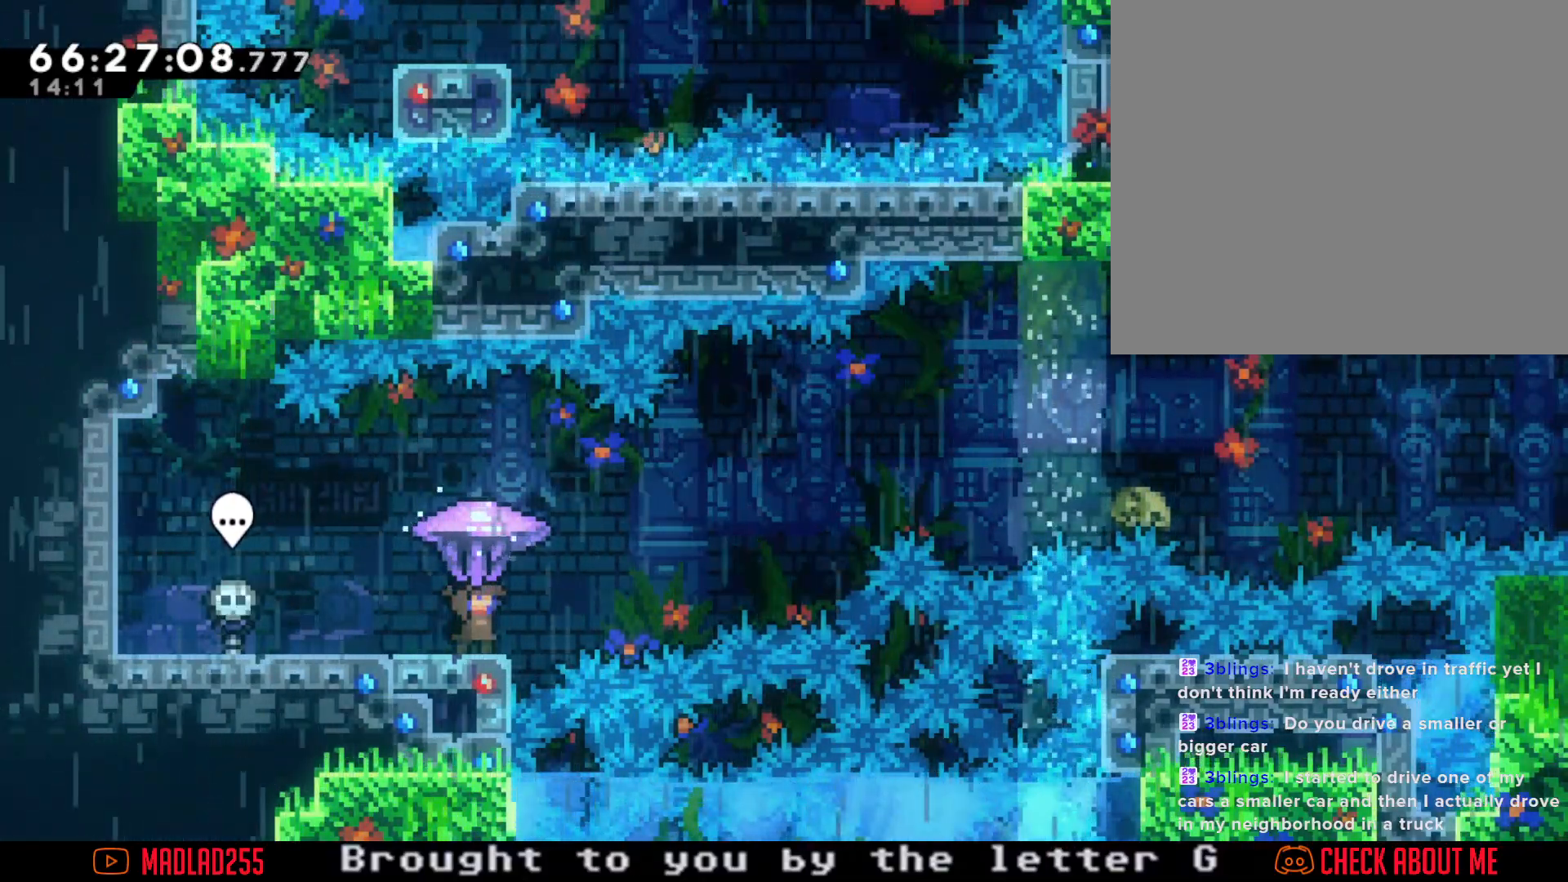
{"buttons": ["R2"], "left_stick": "right", "right_stick": "center", "events": [[183, "left_stick", "left"], [317, "left_stick", "center"], [500, "left_stick", "right"]]}
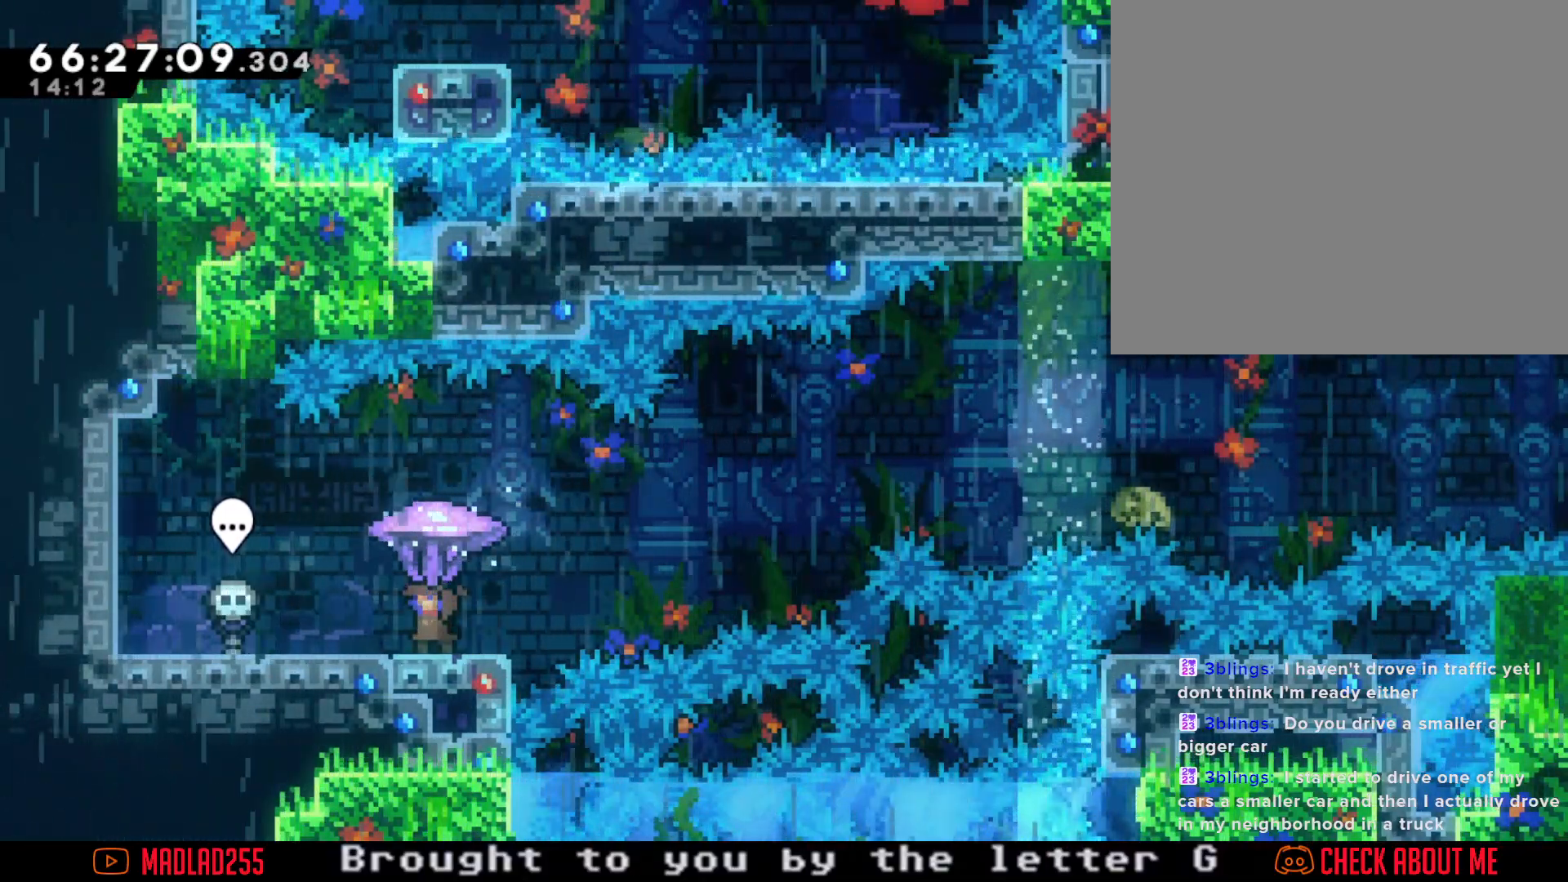
{"buttons": ["R2"], "left_stick": "center", "right_stick": "center", "events": [[84, "left_stick", "center"]]}
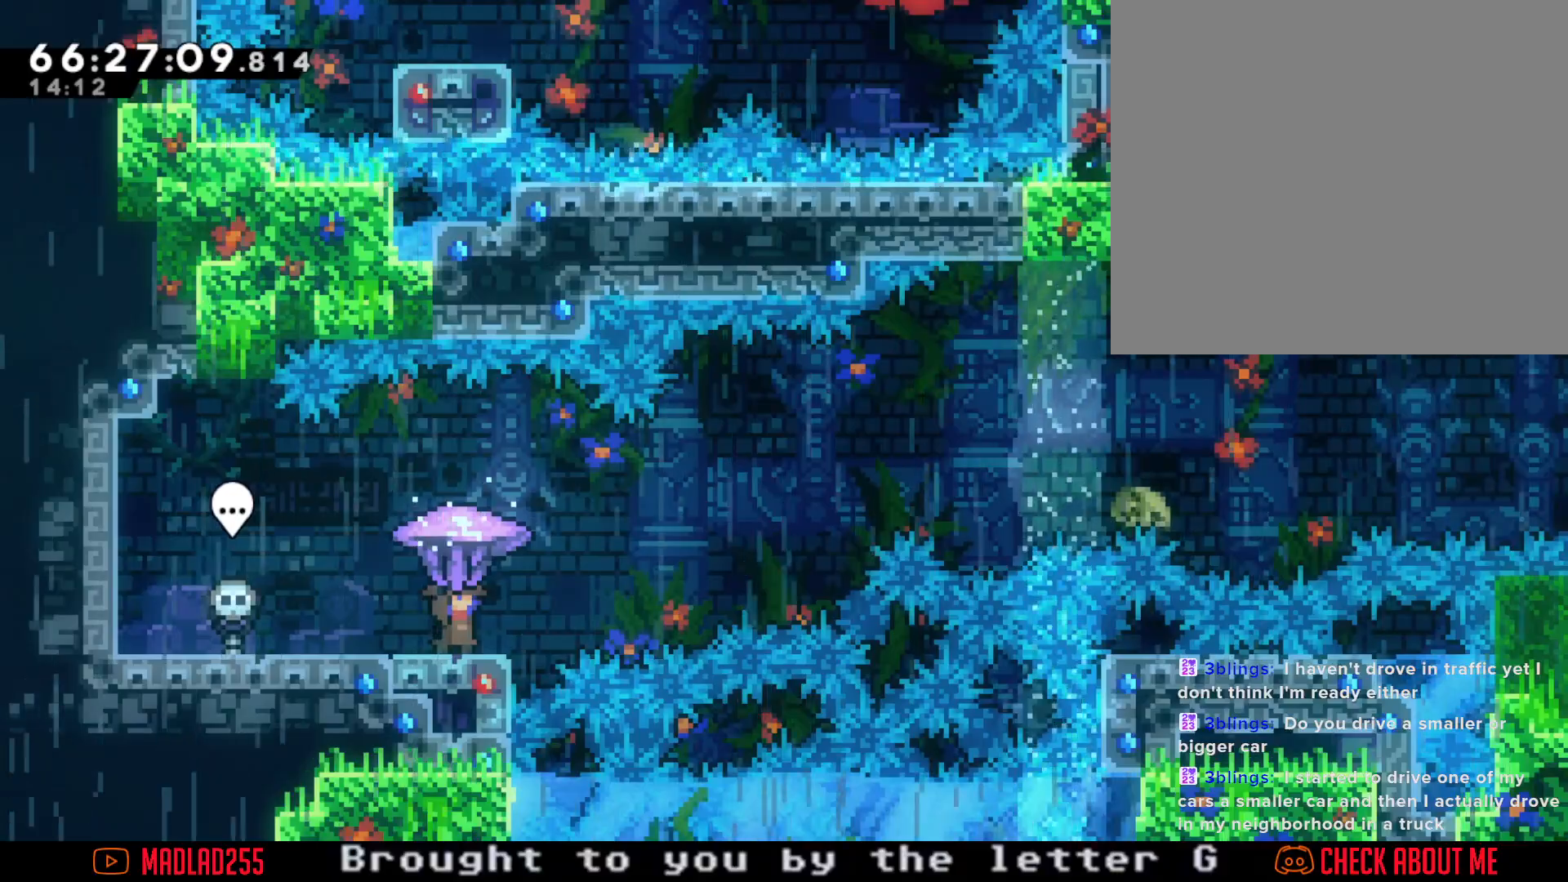
{"buttons": ["R2"], "left_stick": "center", "right_stick": "center", "events": [[333, "left_stick", "right"], [417, "left_stick", "center"]]}
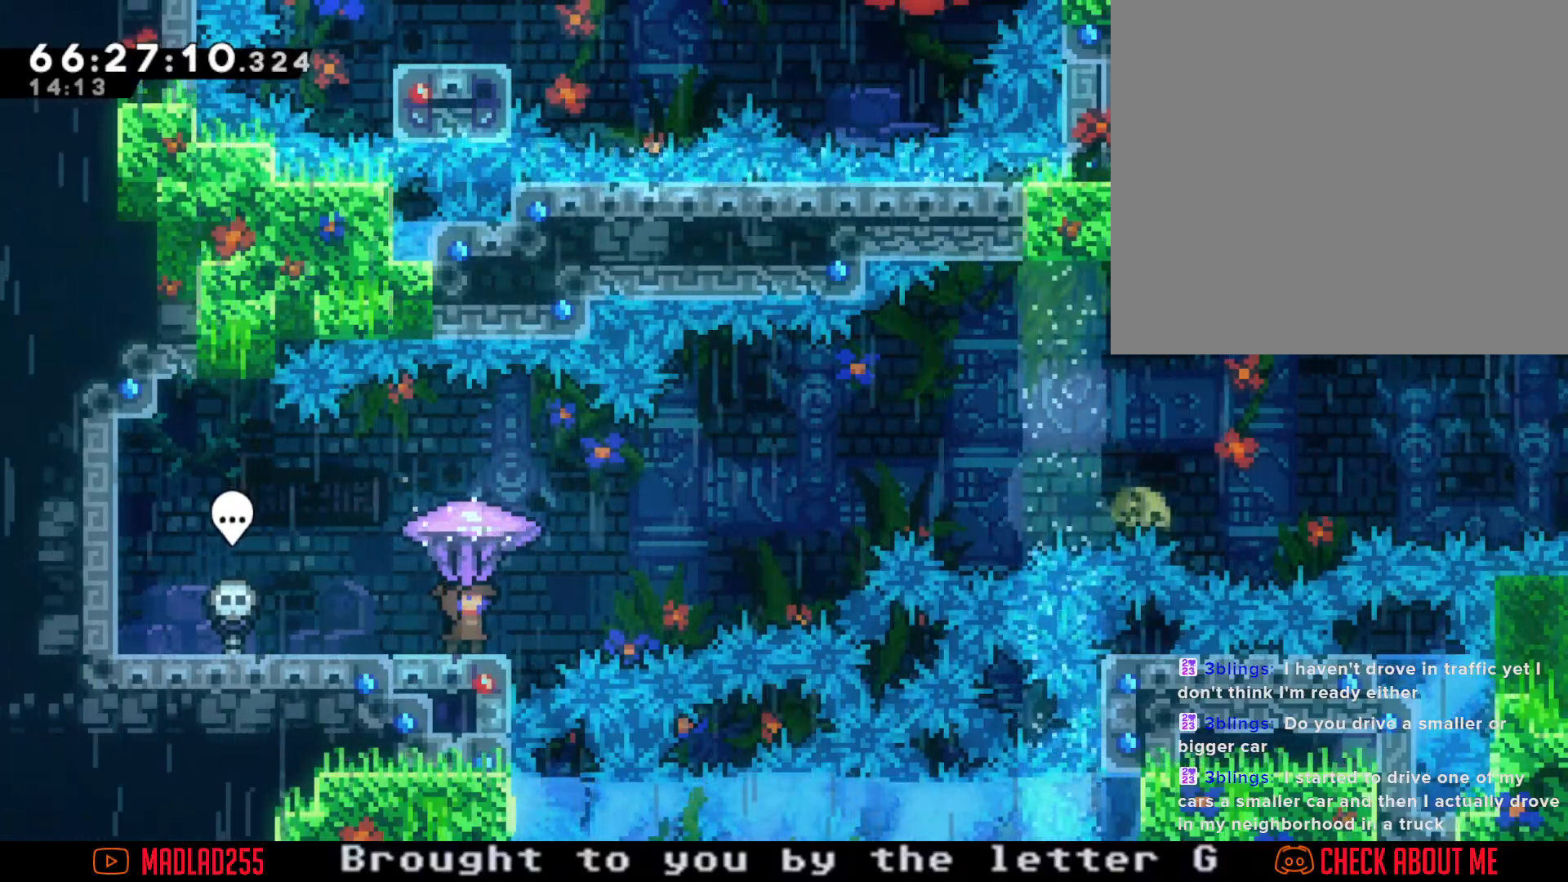
{"buttons": [], "left_stick": "left", "right_stick": "center", "events": [[300, "R2", "up"], [501, "left_stick", "left"]]}
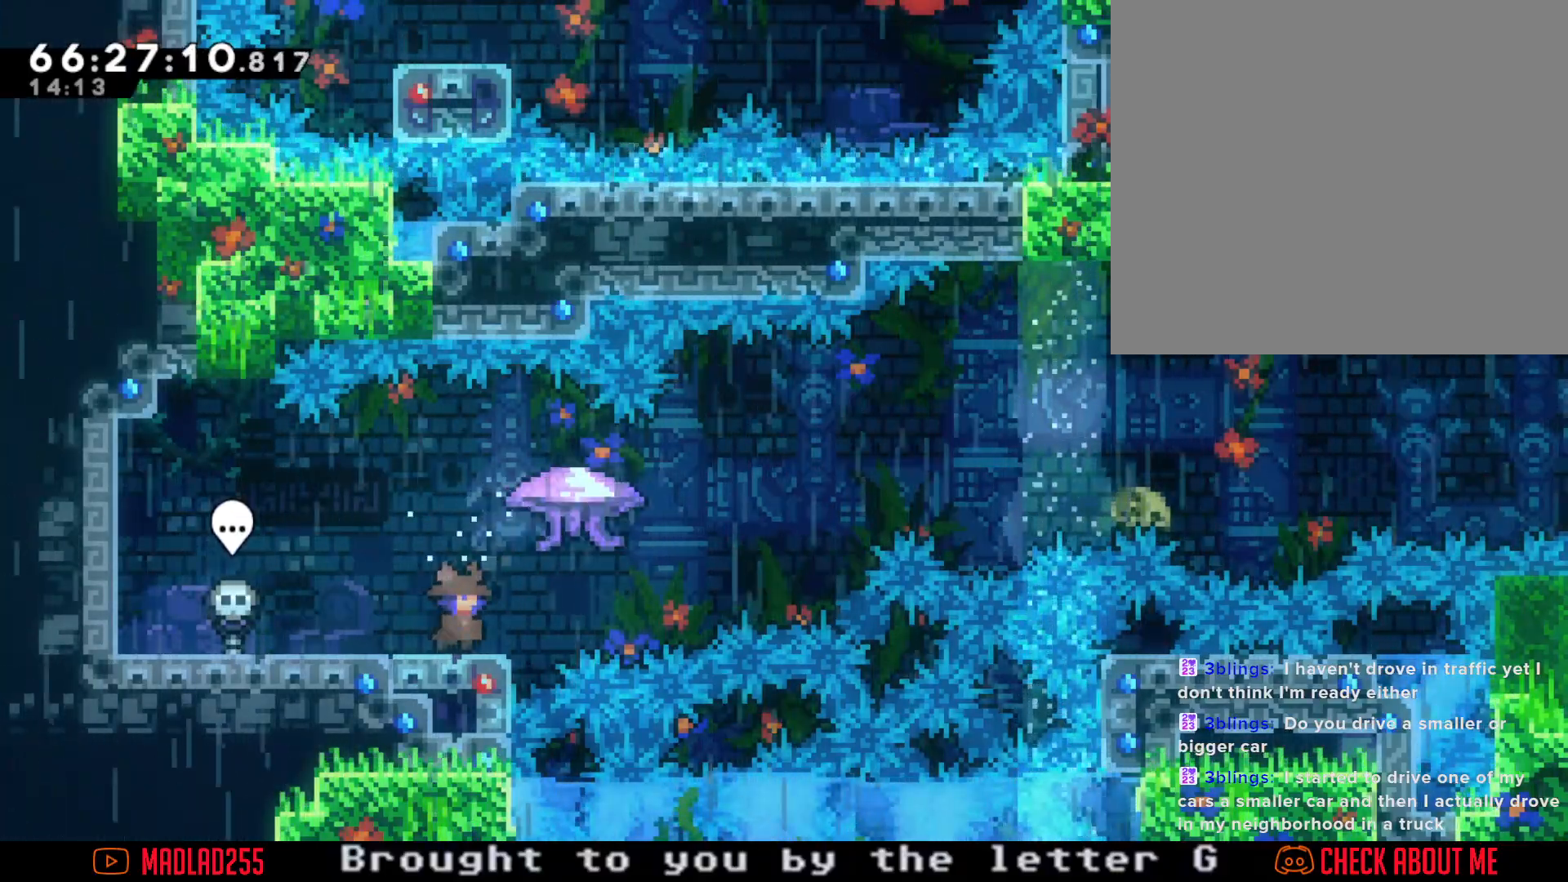
{"buttons": ["A"], "left_stick": "right", "right_stick": "center", "events": [[33, "X", "down"], [166, "X", "up"], [200, "left_stick", "right"], [250, "A", "down"]]}
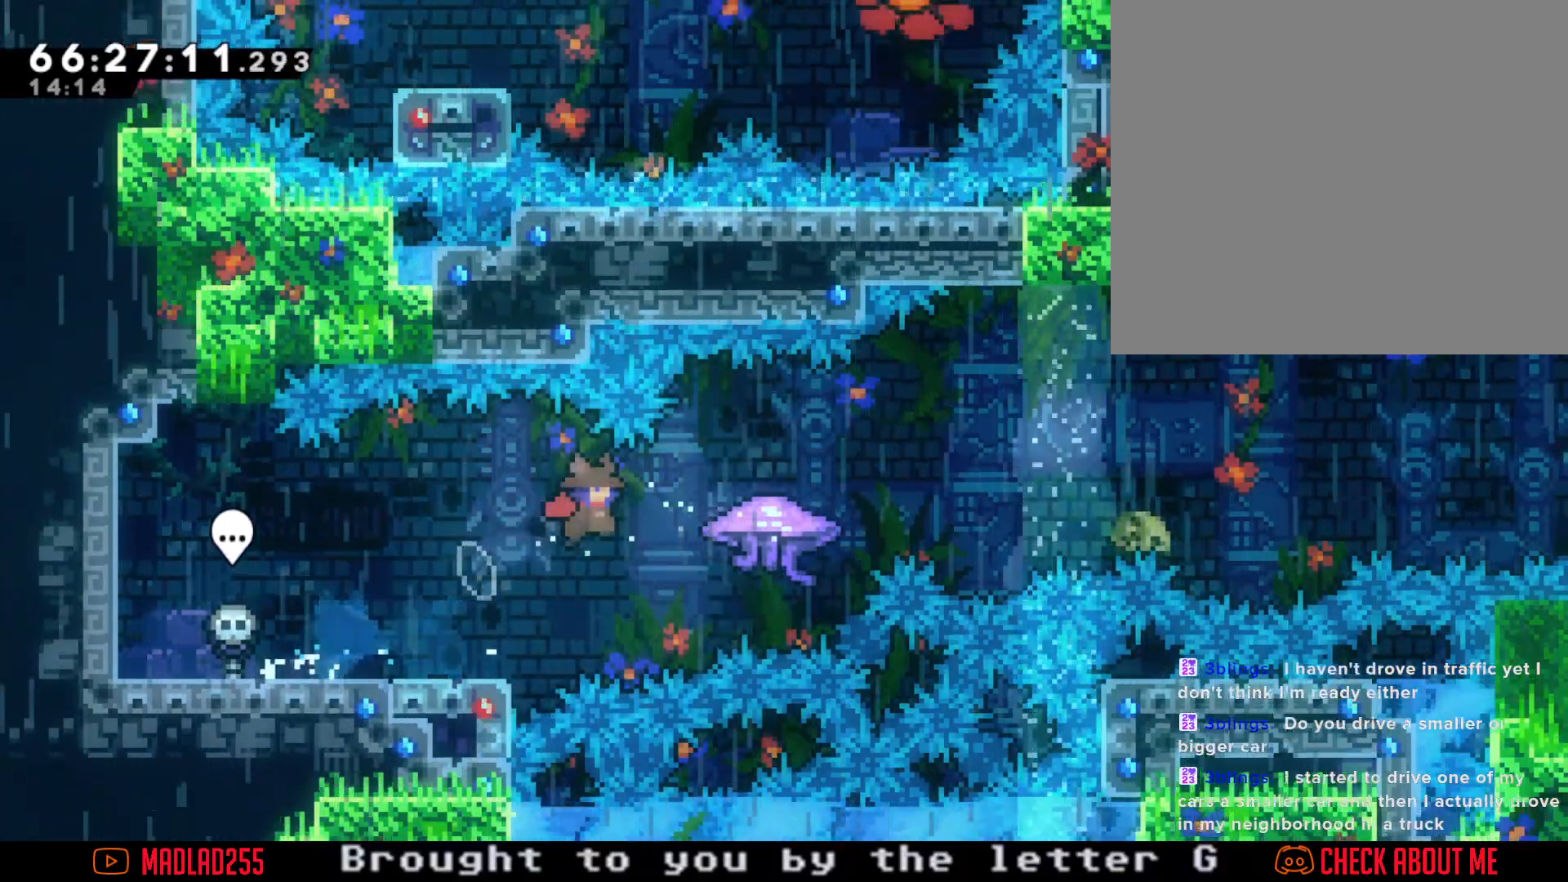
{"buttons": ["A"], "left_stick": "right", "right_stick": "center", "events": [[33, "A", "up"], [100, "X", "down"], [217, "X", "up"], [284, "A", "down"]]}
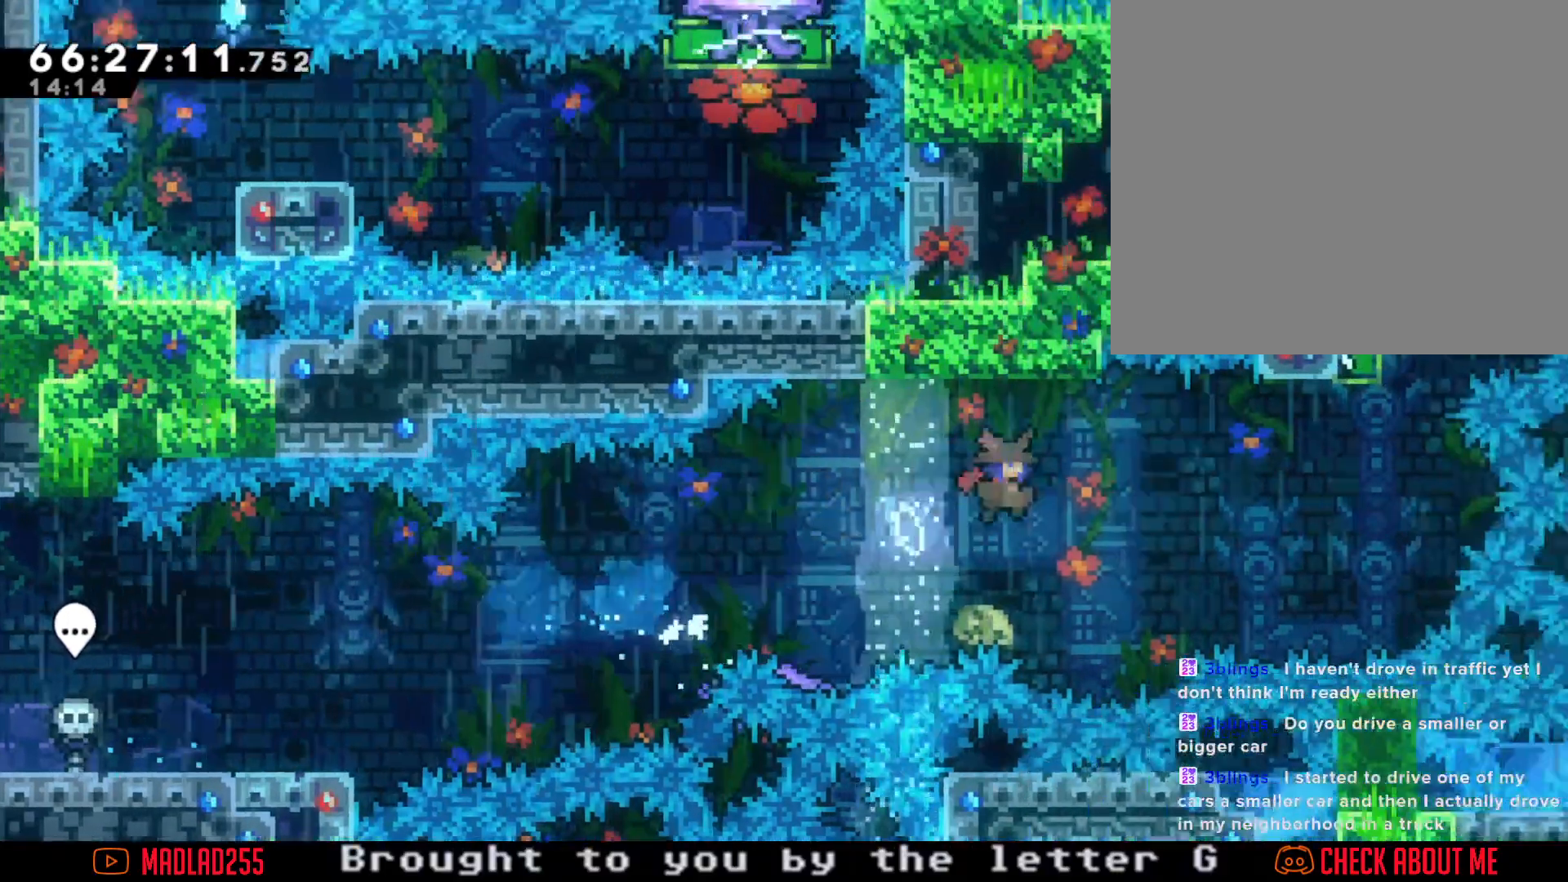
{"buttons": ["X"], "left_stick": "up-right", "right_stick": "center", "events": [[283, "A", "up"], [317, "left_stick", "up-right"], [400, "X", "down"]]}
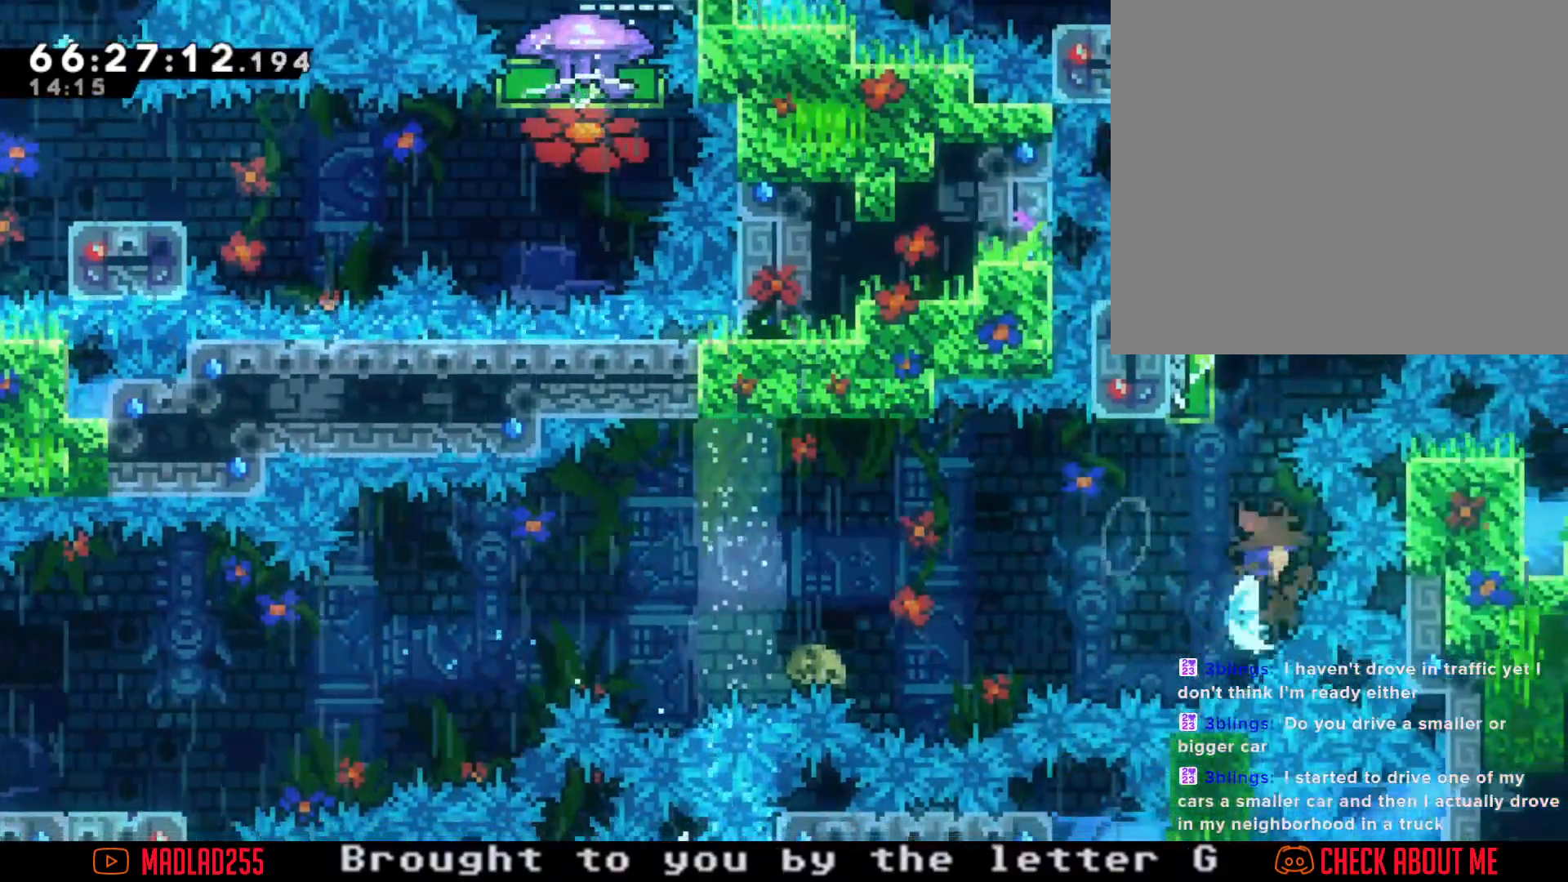
{"buttons": ["A"], "left_stick": "center", "right_stick": "center", "events": [[117, "X", "up"], [117, "left_stick", "up-left"], [467, "A", "down"], [467, "left_stick", "center"]]}
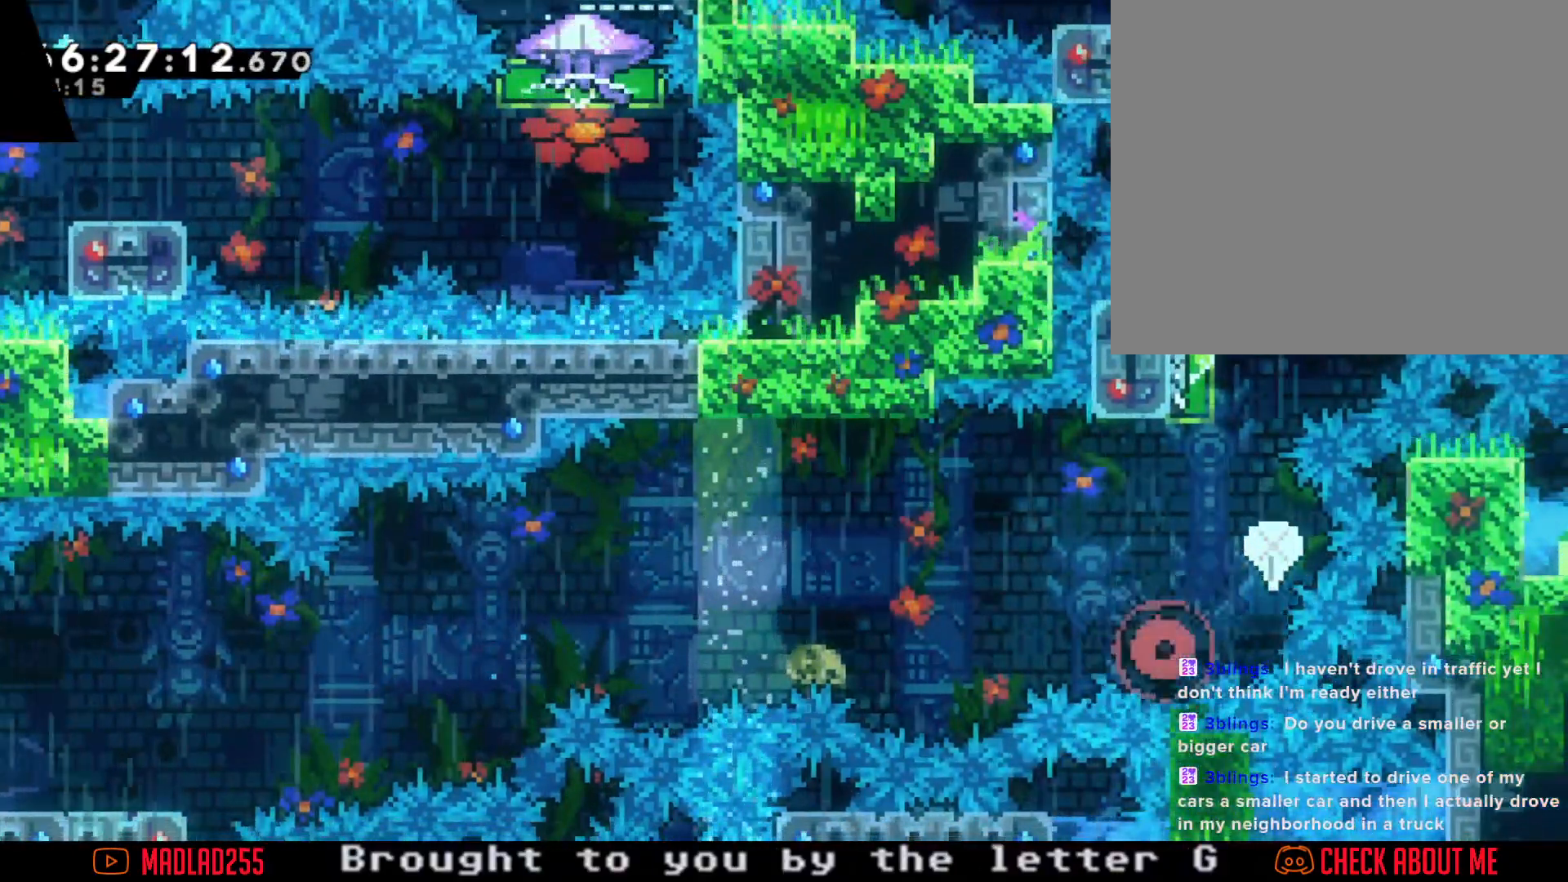
{"buttons": [], "left_stick": "center", "right_stick": "center", "events": [[150, "A", "up"]]}
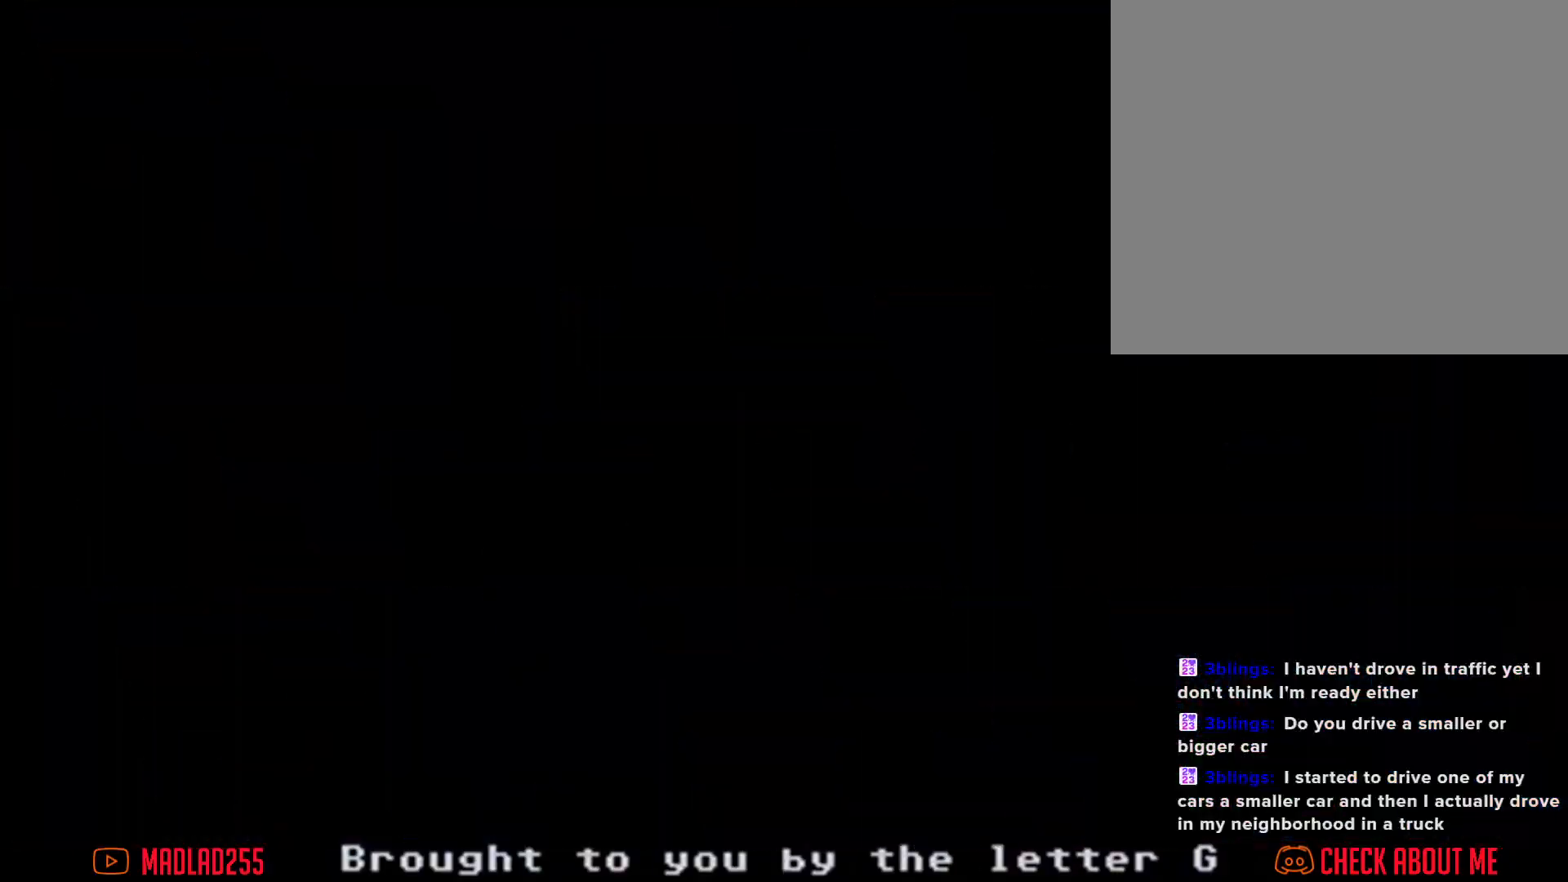
{"buttons": [], "left_stick": "center", "right_stick": "center", "events": []}
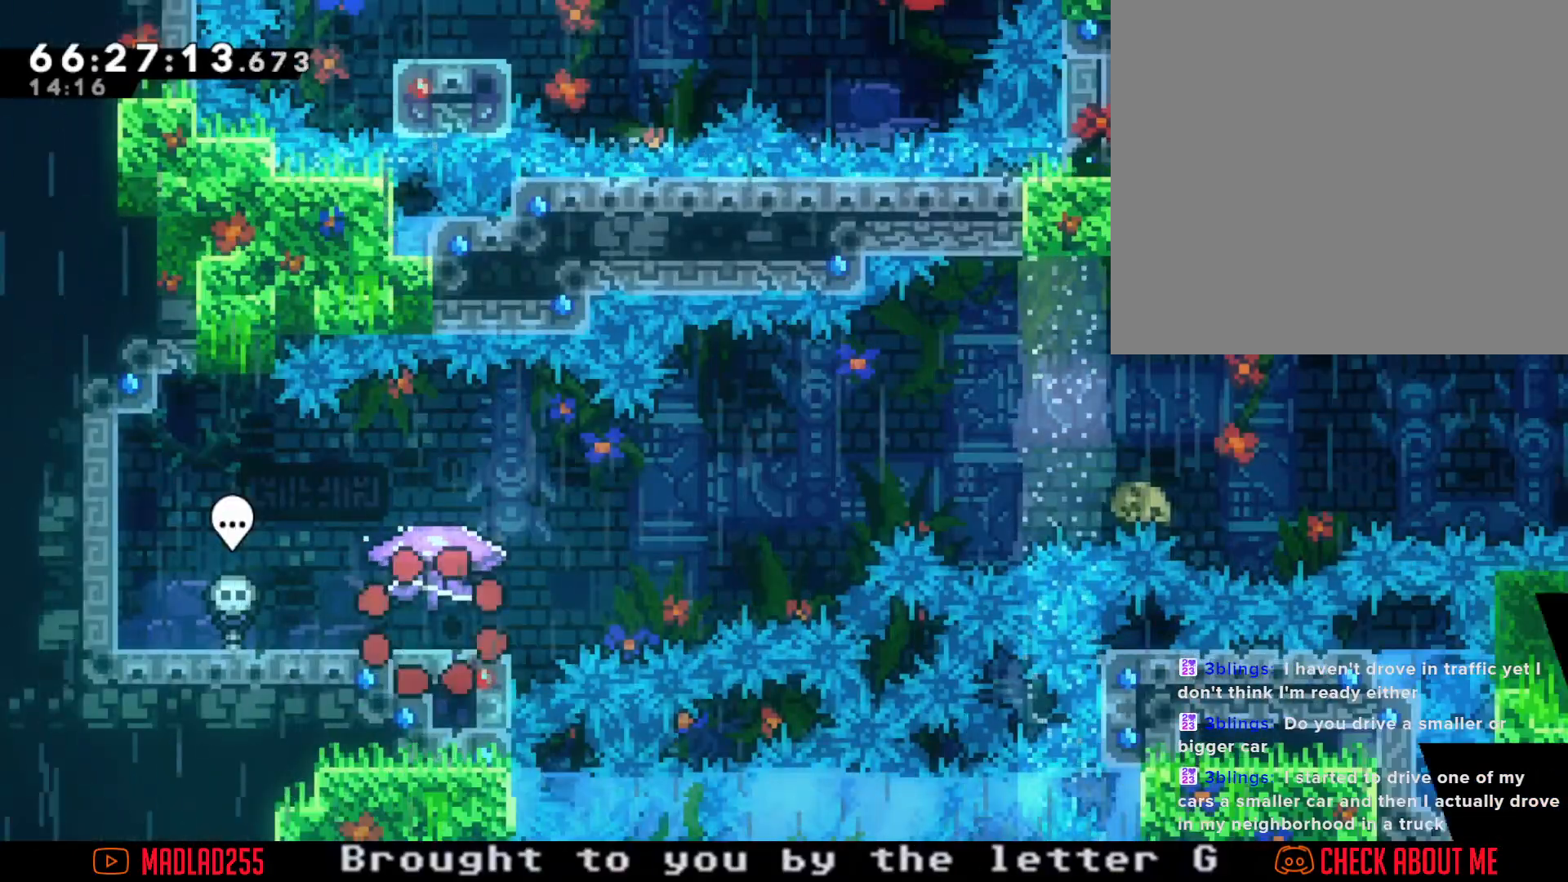
{"buttons": ["R2"], "left_stick": "center", "right_stick": "center", "events": [[283, "R2", "down"]]}
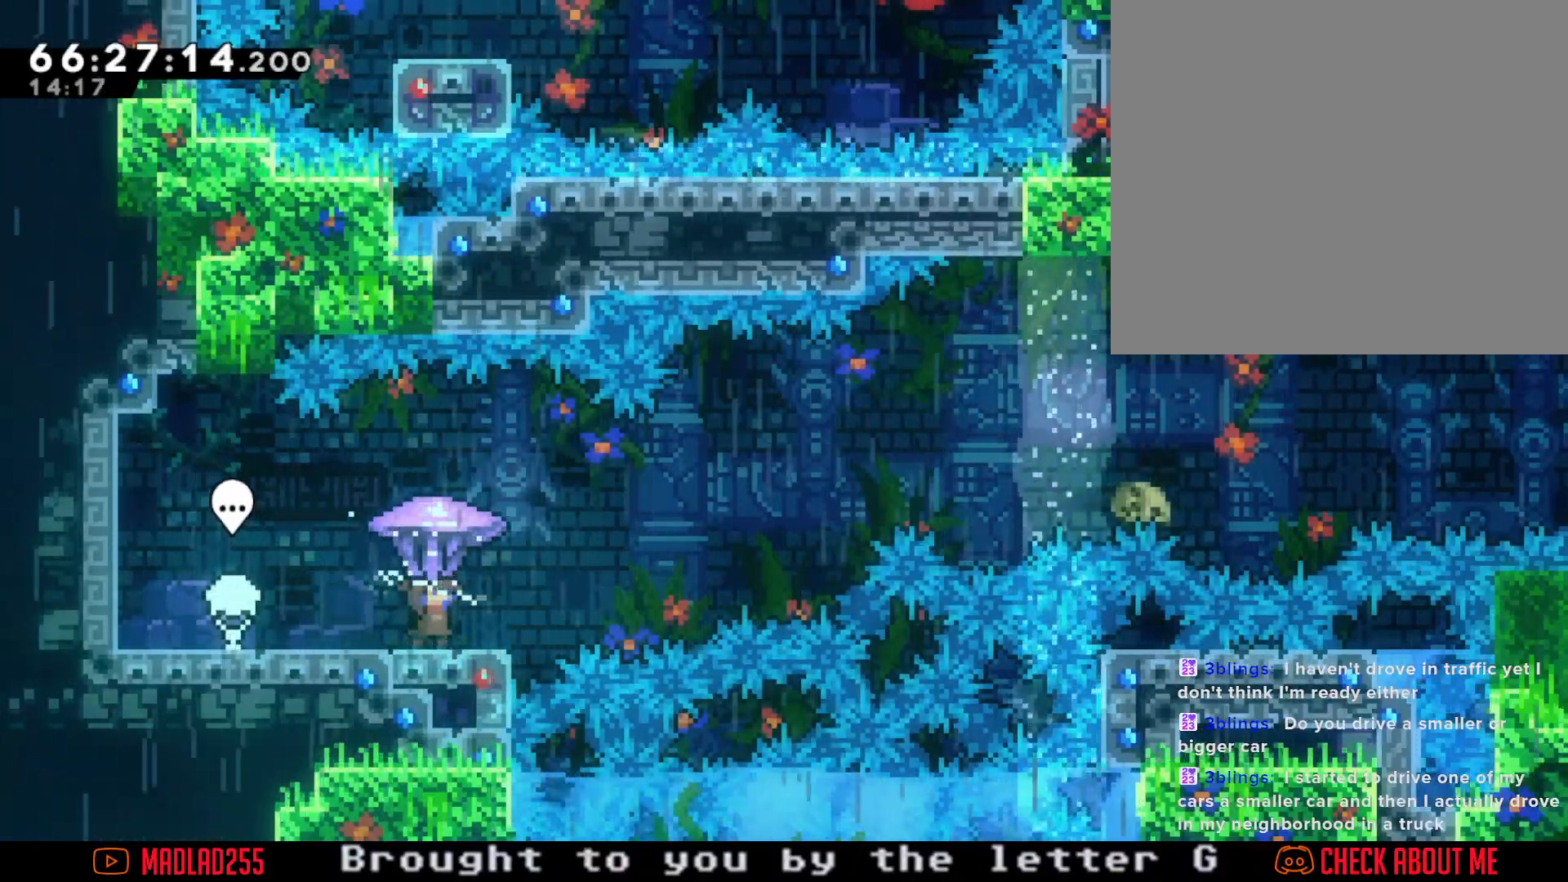
{"buttons": ["R2"], "left_stick": "center", "right_stick": "center", "events": []}
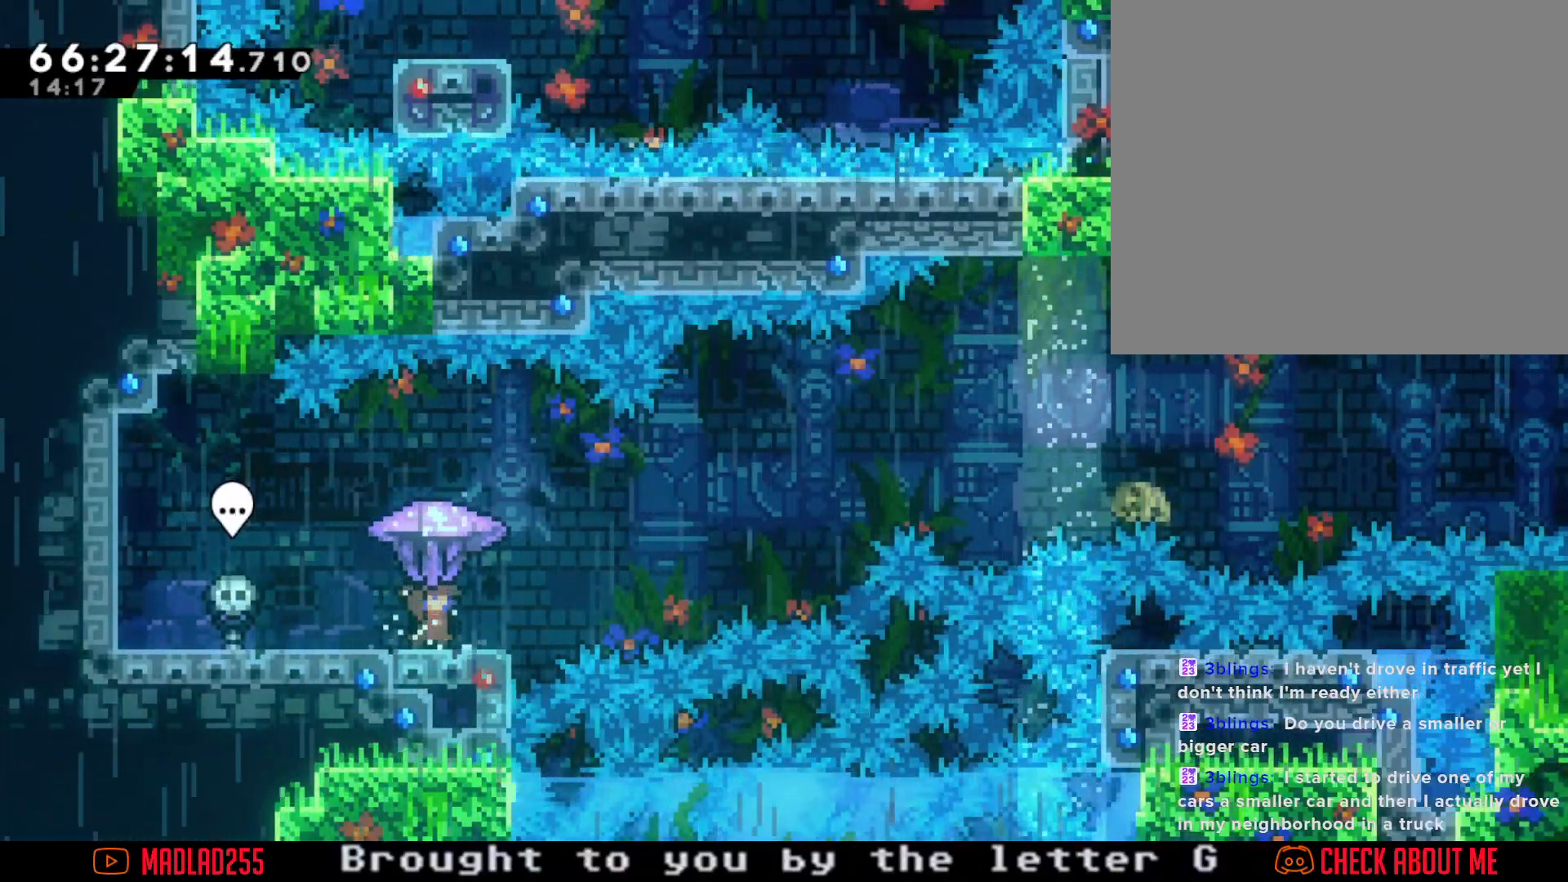
{"buttons": [], "left_stick": "center", "right_stick": "center", "events": [[483, "R2", "up"]]}
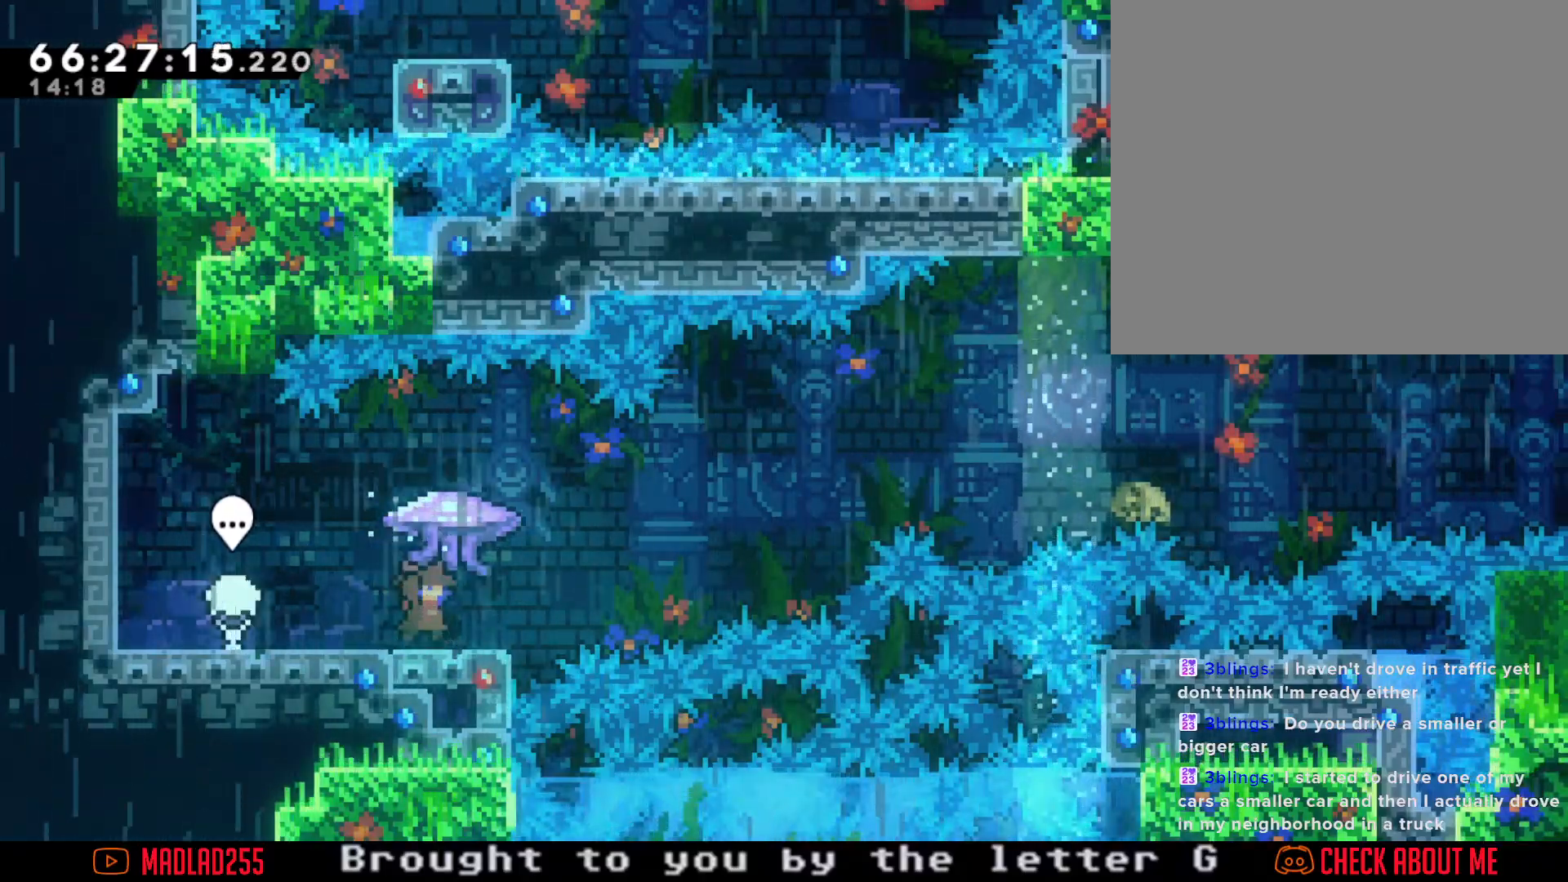
{"buttons": ["A"], "left_stick": "right", "right_stick": "center", "events": [[200, "left_stick", "left"], [267, "X", "down"], [401, "X", "up"], [401, "left_stick", "right"], [467, "A", "down"]]}
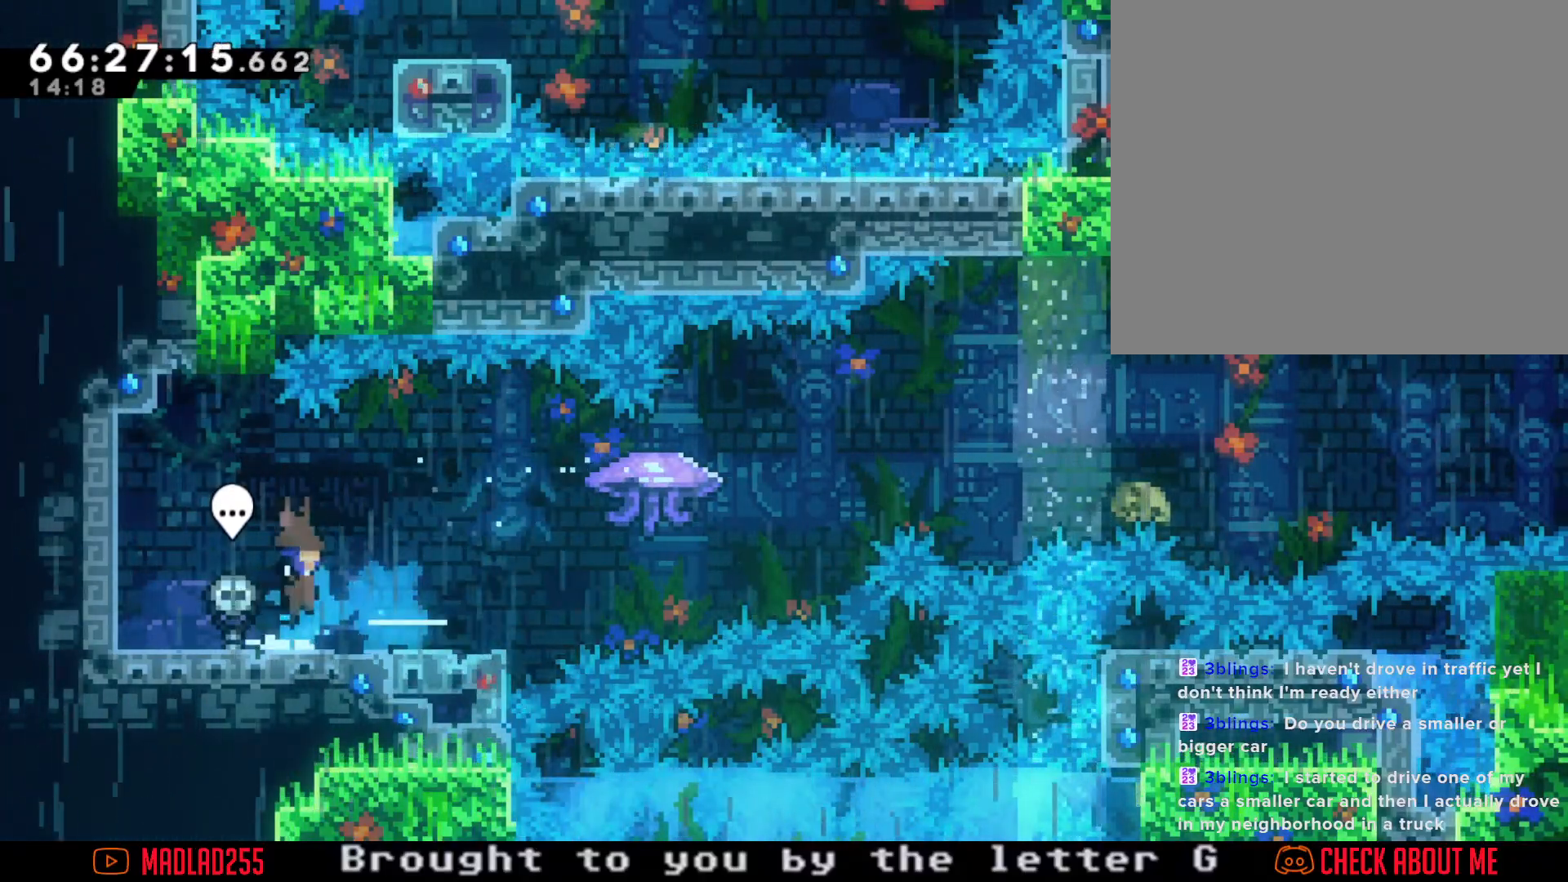
{"buttons": [], "left_stick": "right", "right_stick": "center", "events": [[283, "A", "up"], [333, "X", "down"], [467, "X", "up"]]}
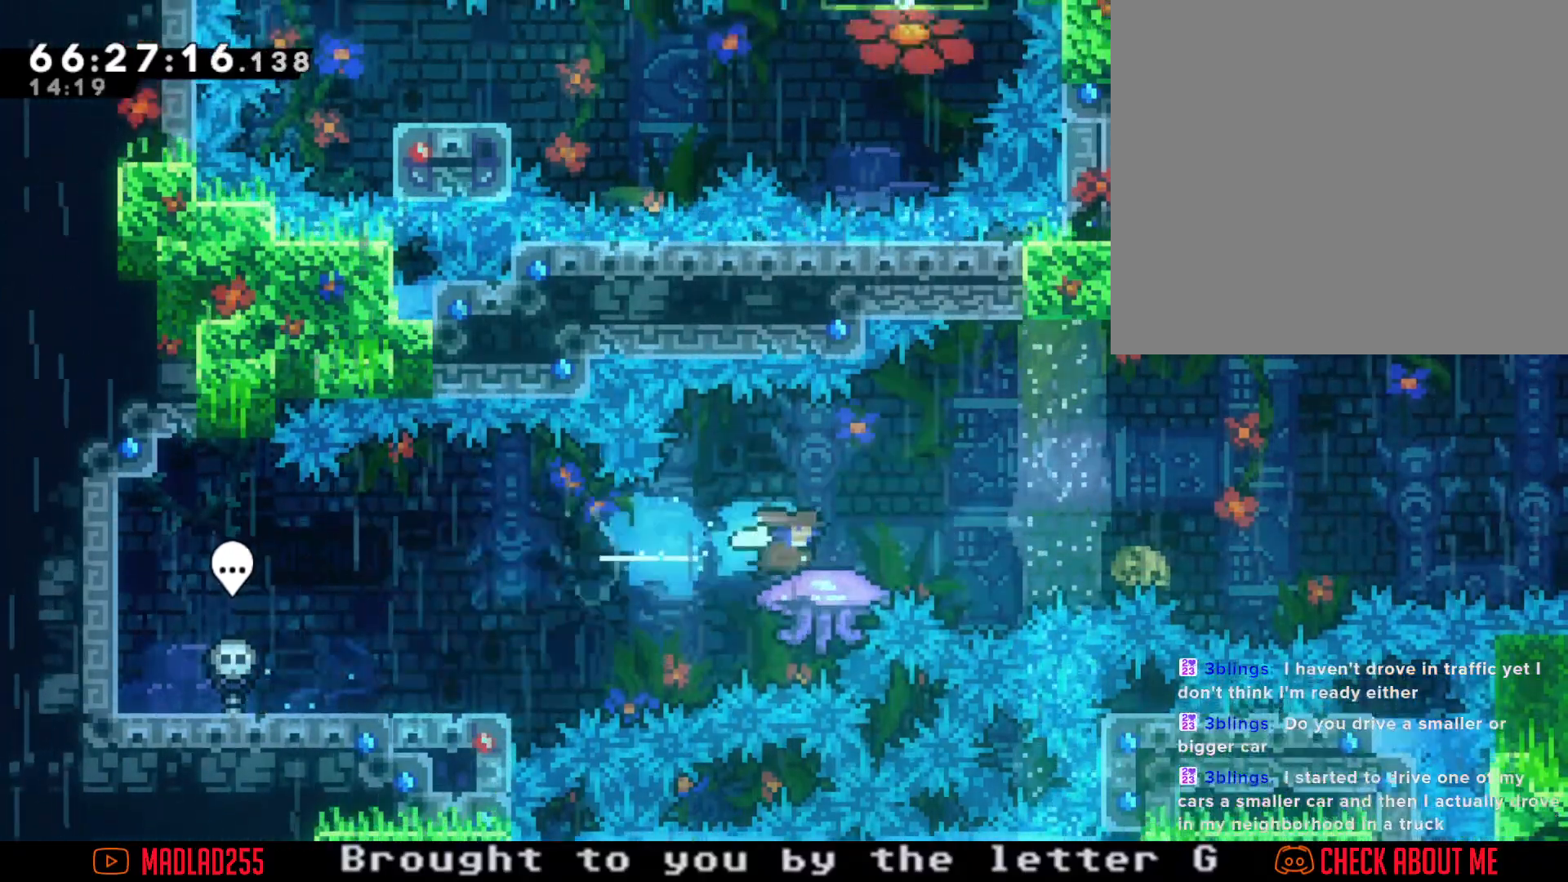
{"buttons": [], "left_stick": "up-right", "right_stick": "center", "events": [[34, "A", "down"], [434, "left_stick", "up-right"], [501, "A", "up"]]}
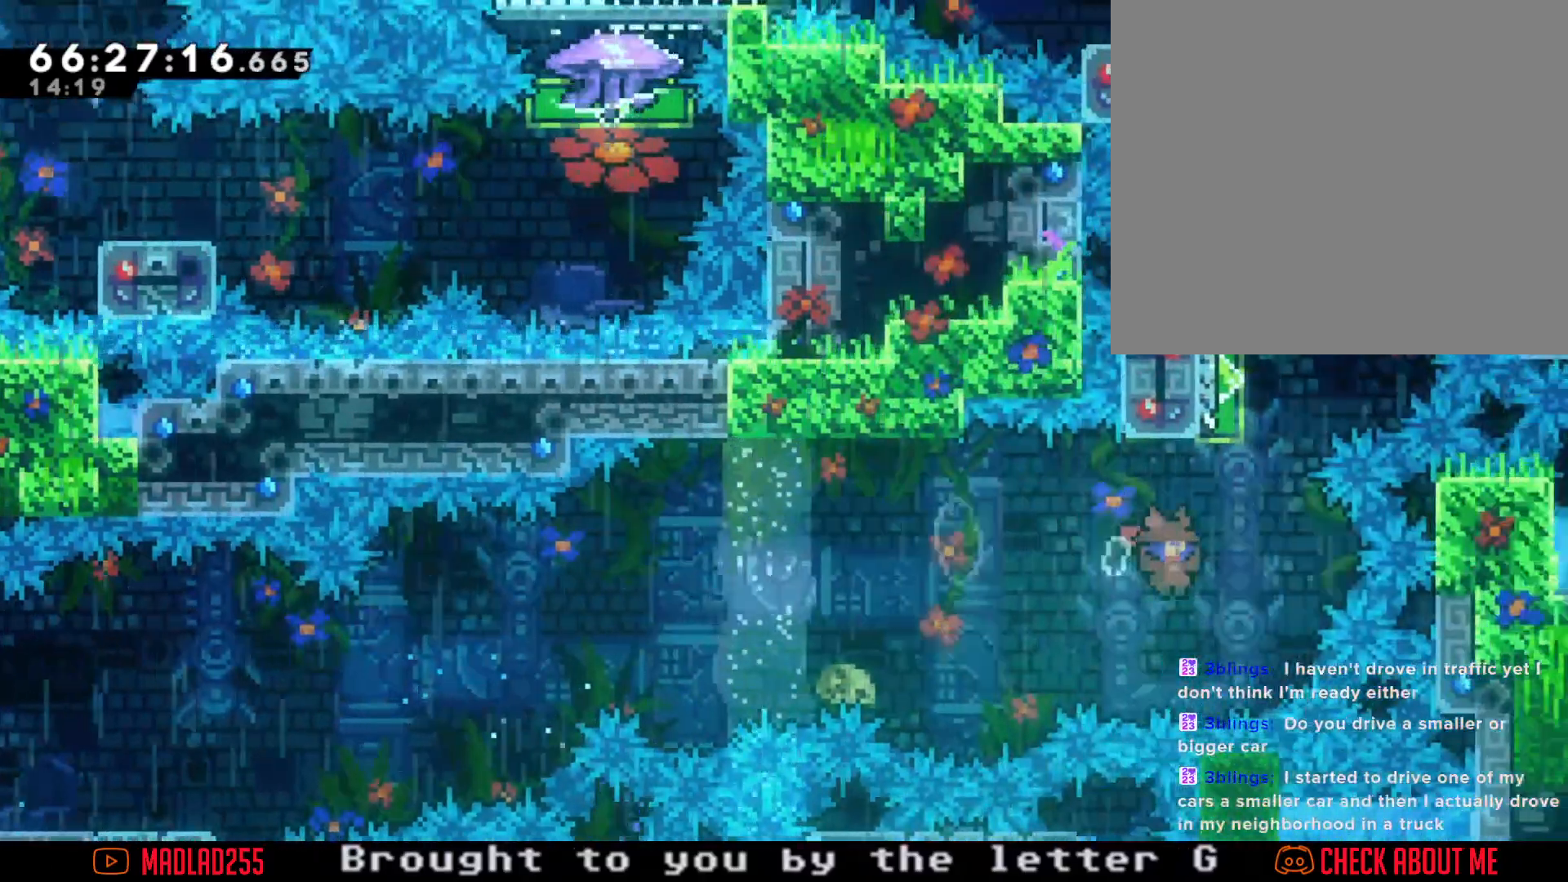
{"buttons": [], "left_stick": "up-left", "right_stick": "center", "events": [[150, "X", "down"], [166, "left_stick", "up"], [317, "X", "up"], [417, "left_stick", "up-left"]]}
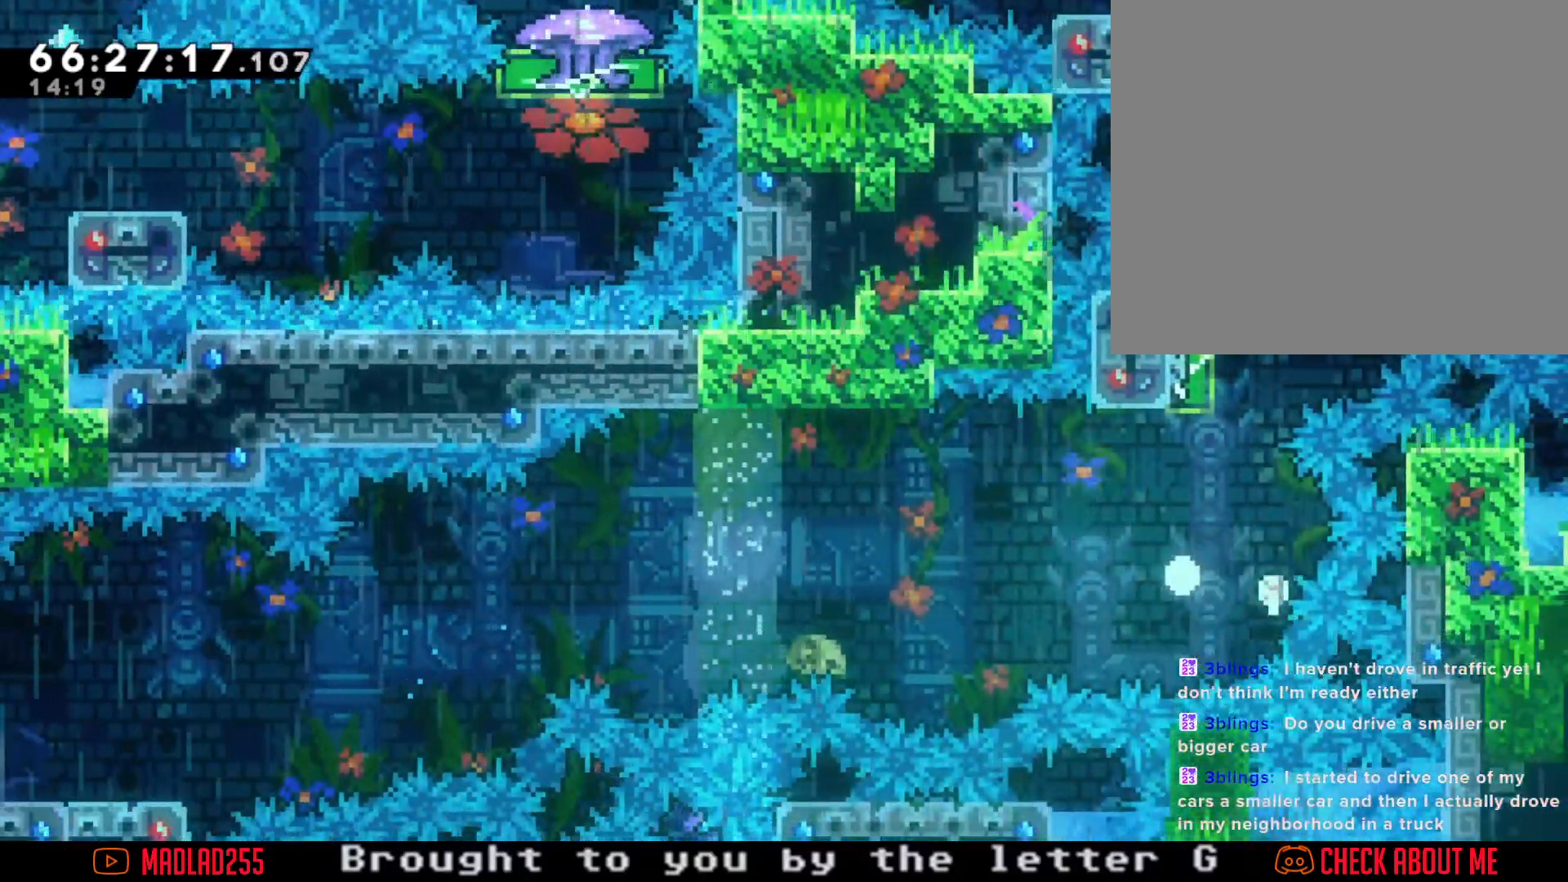
{"buttons": [], "left_stick": "center", "right_stick": "center", "events": [[250, "left_stick", "center"]]}
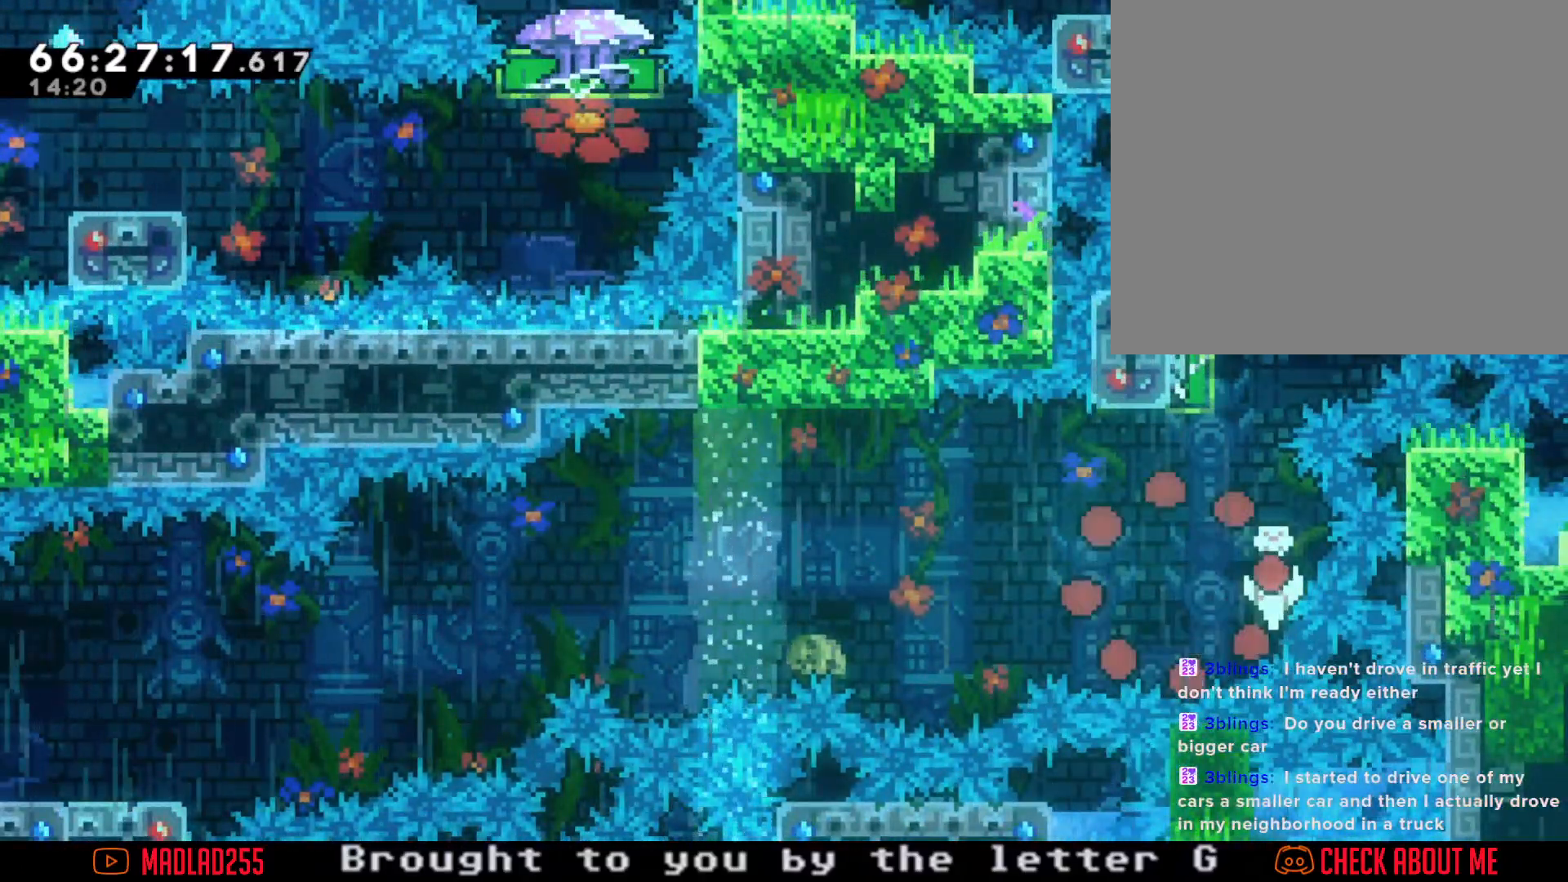
{"buttons": [], "left_stick": "center", "right_stick": "center", "events": []}
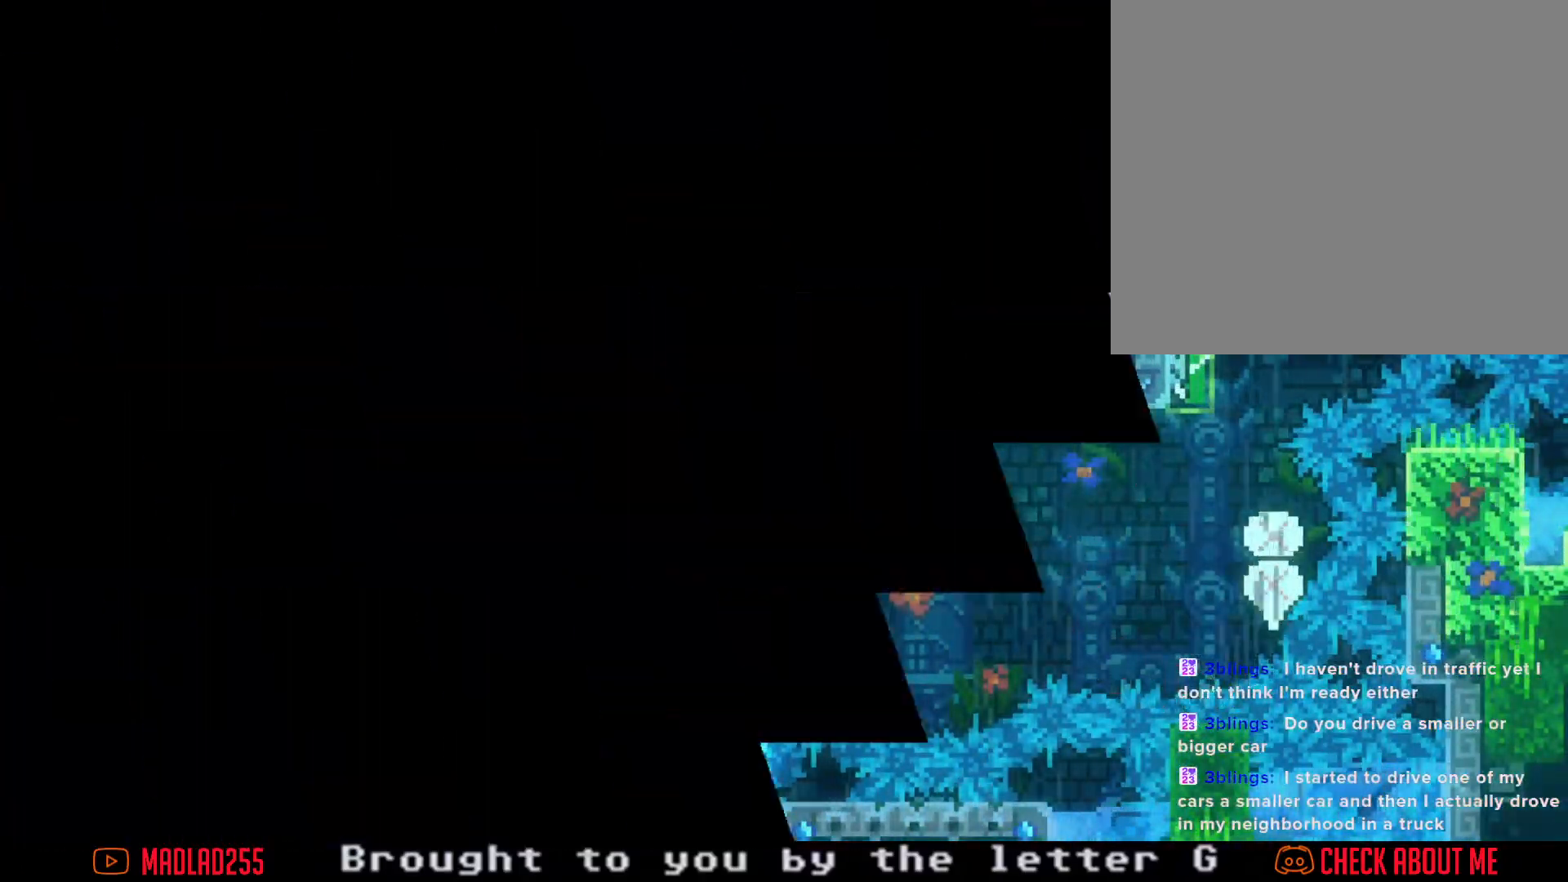
{"buttons": [], "left_stick": "center", "right_stick": "center", "events": []}
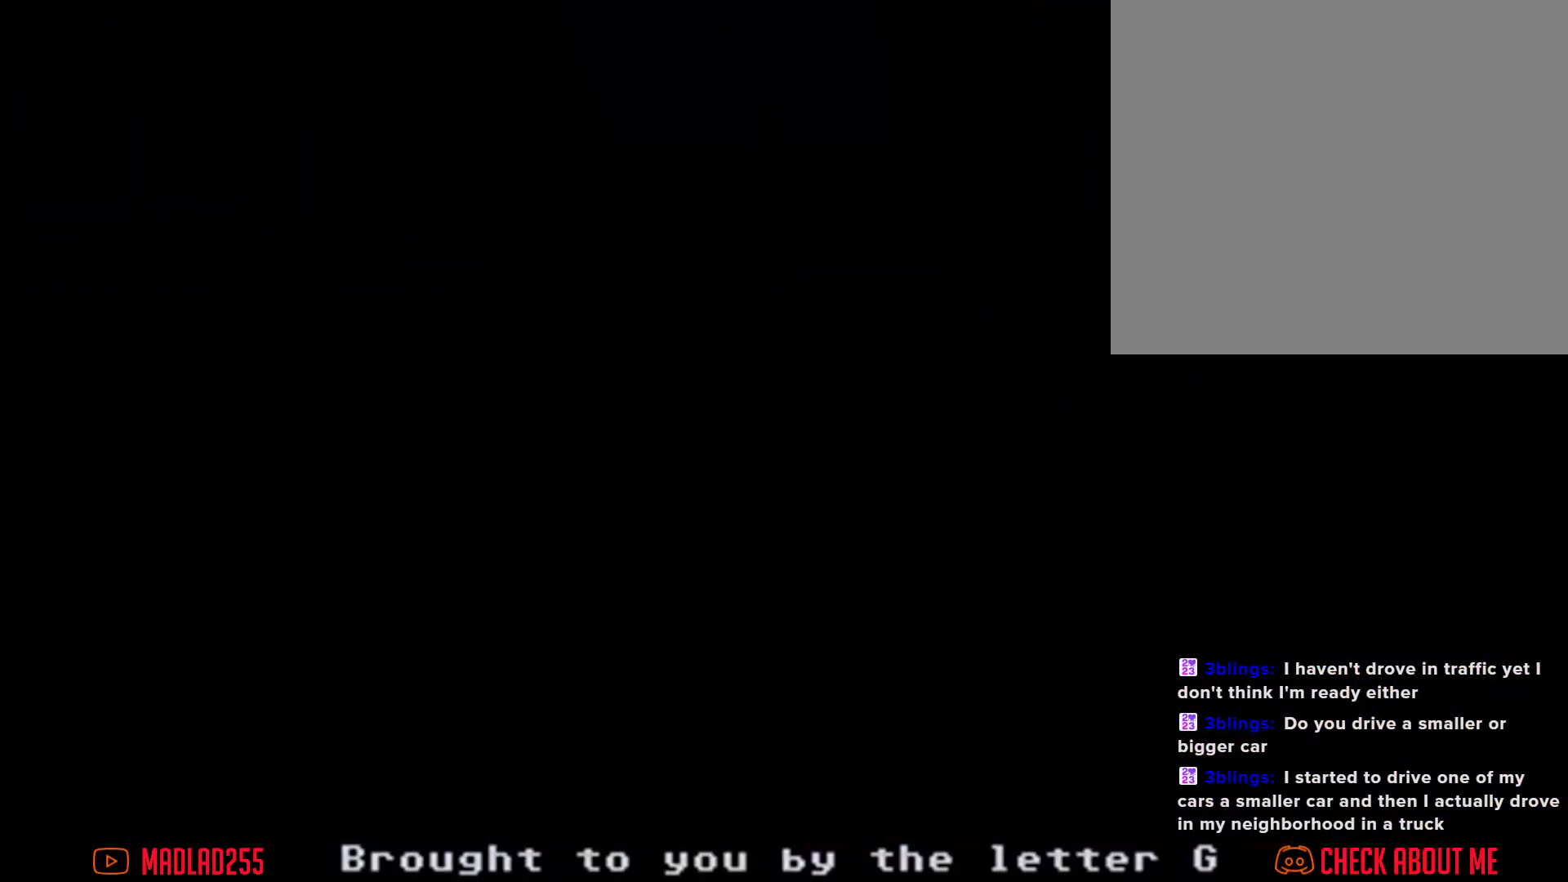
{"buttons": ["R2"], "left_stick": "center", "right_stick": "center", "events": [[417, "R2", "down"]]}
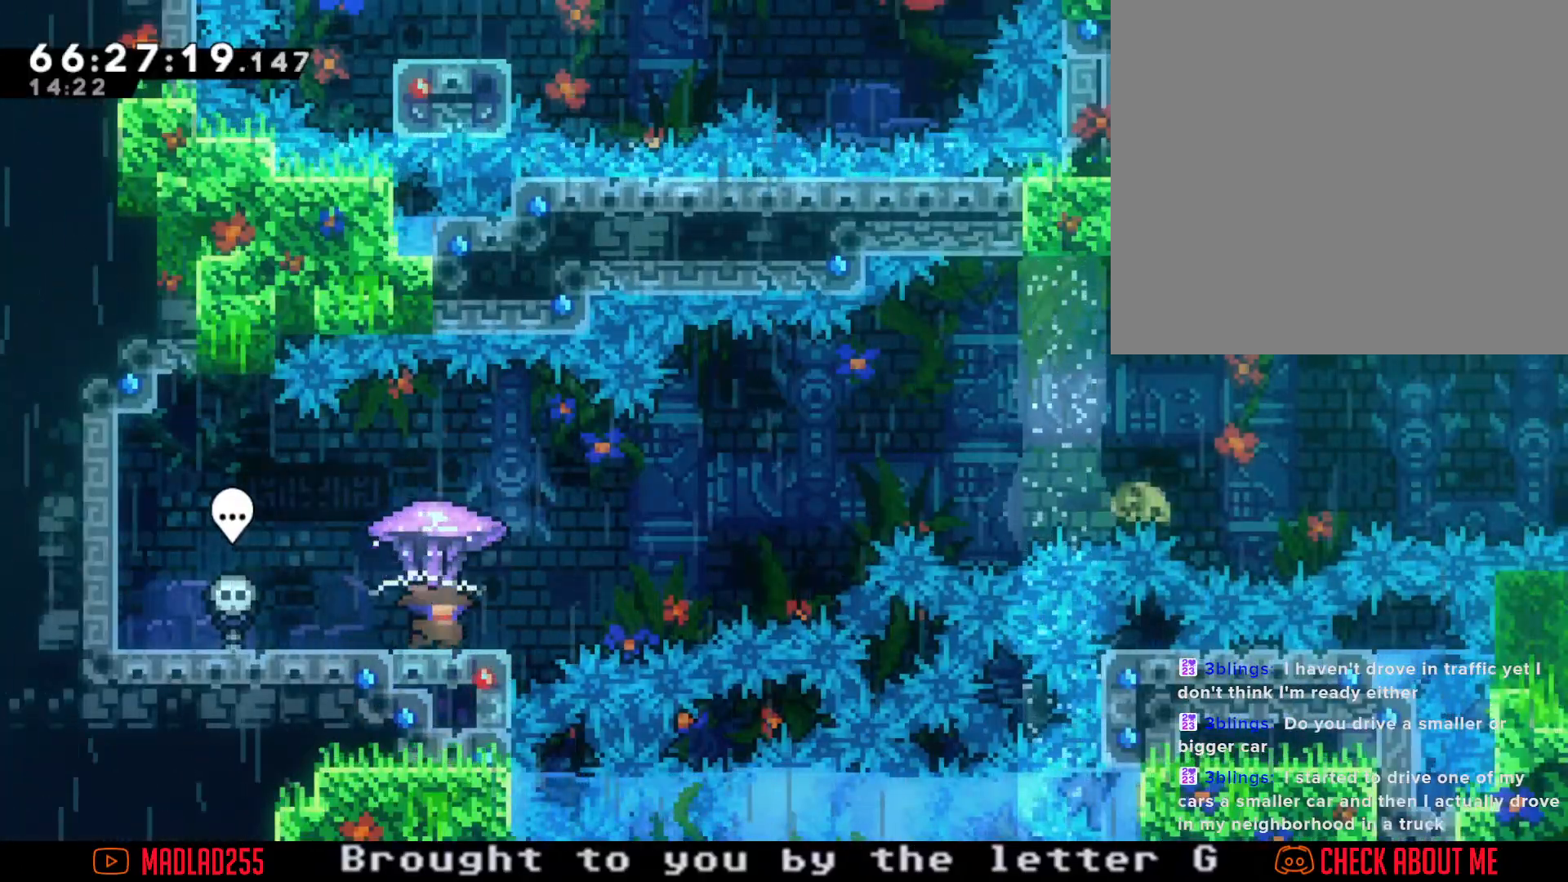
{"buttons": ["R2"], "left_stick": "center", "right_stick": "center", "events": []}